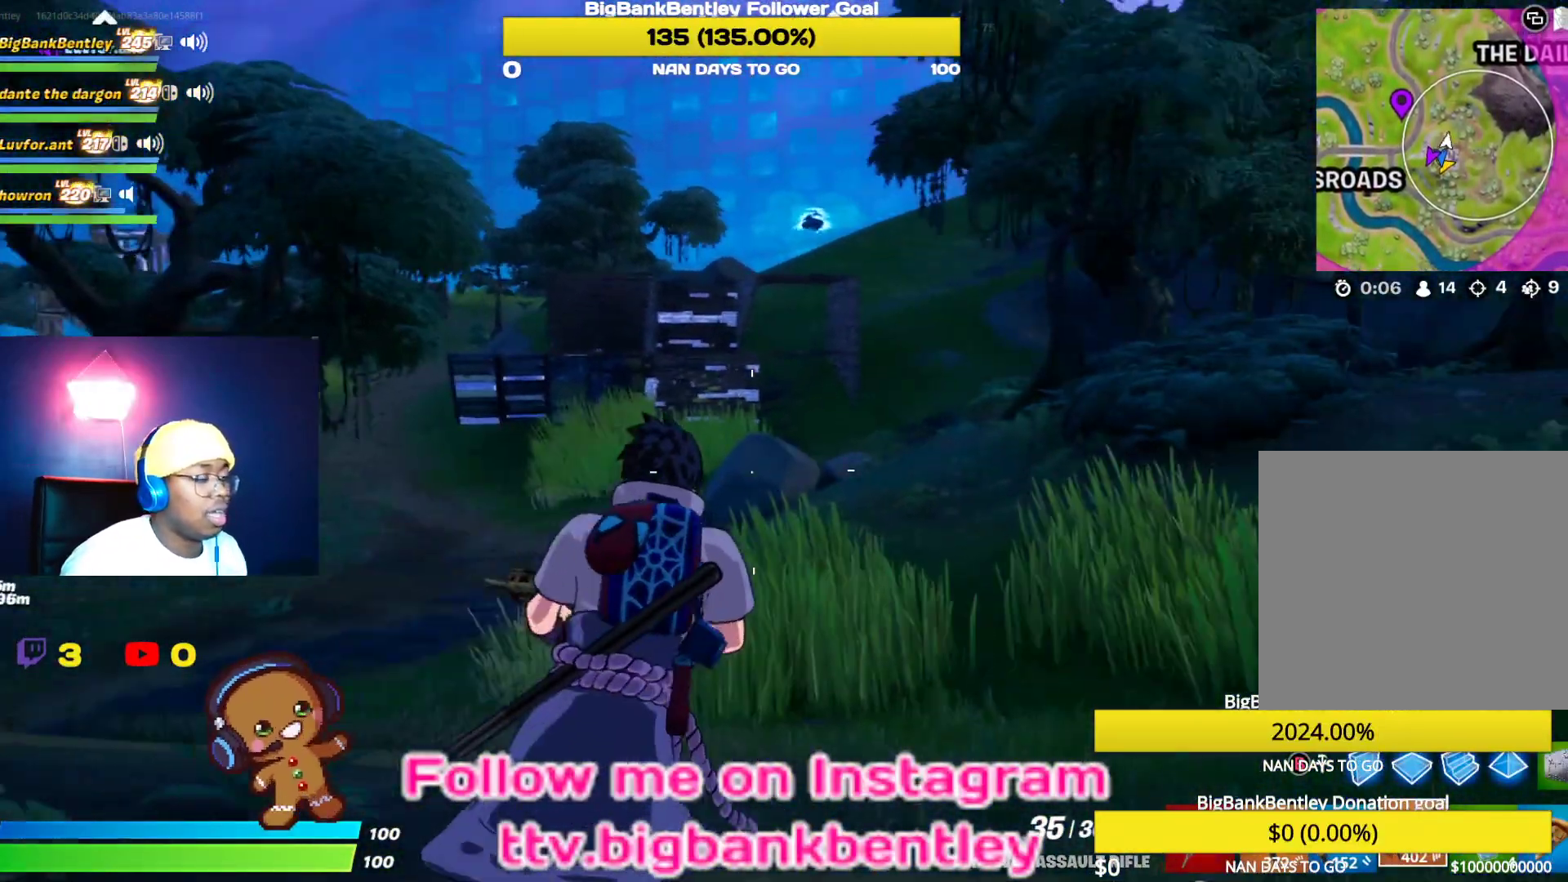
Gameplay with a controller (Xbox layout); each line is a JSON object with the inputs held at the frame after it. "events" lists button and stick changes between this image and that frame as [ms after this image, input, new state], when the widget could be followed in between.
{"buttons": [], "left_stick": "up-right", "right_stick": "center", "events": [[17, "right_stick", "center"]]}
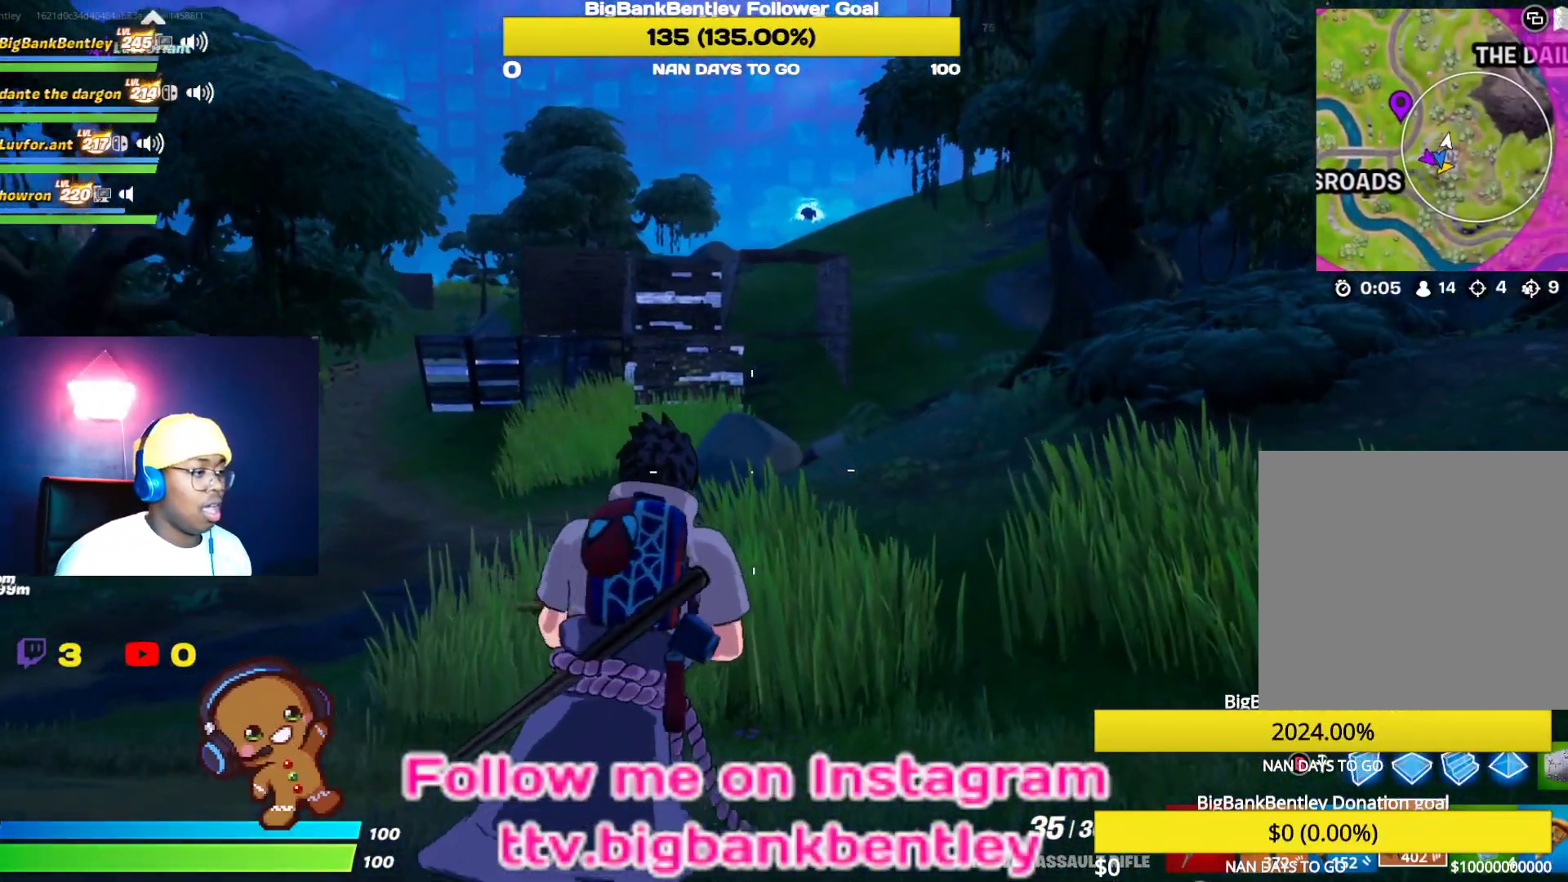
{"buttons": [], "left_stick": "up-right", "right_stick": "center", "events": [[150, "right_stick", "right"], [483, "right_stick", "center"]]}
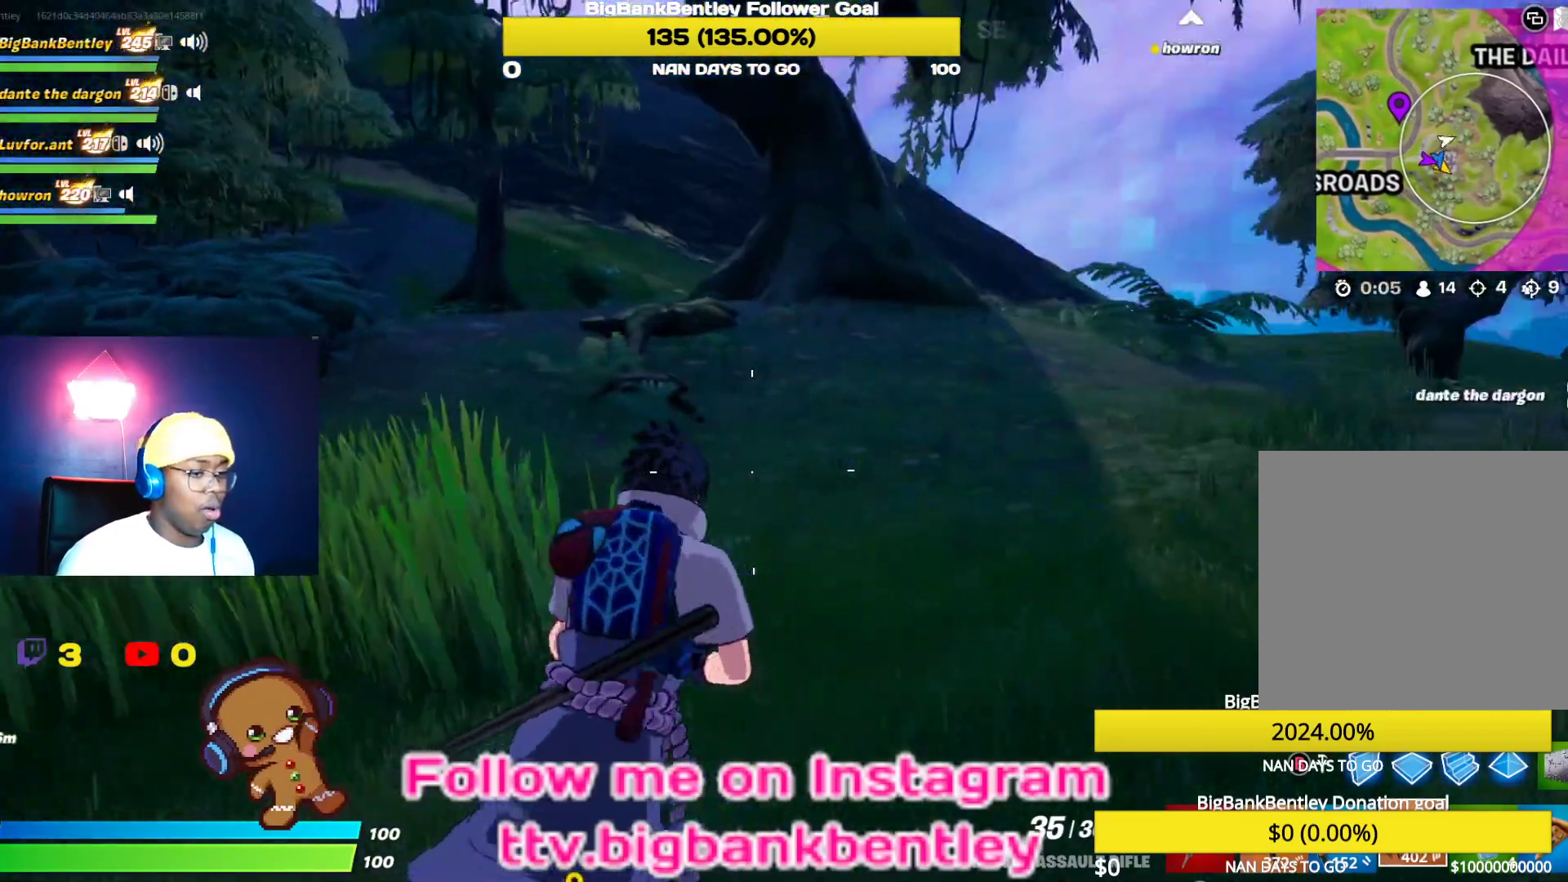
{"buttons": [], "left_stick": "up", "right_stick": "right", "events": [[333, "right_stick", "right"], [450, "left_stick", "up"]]}
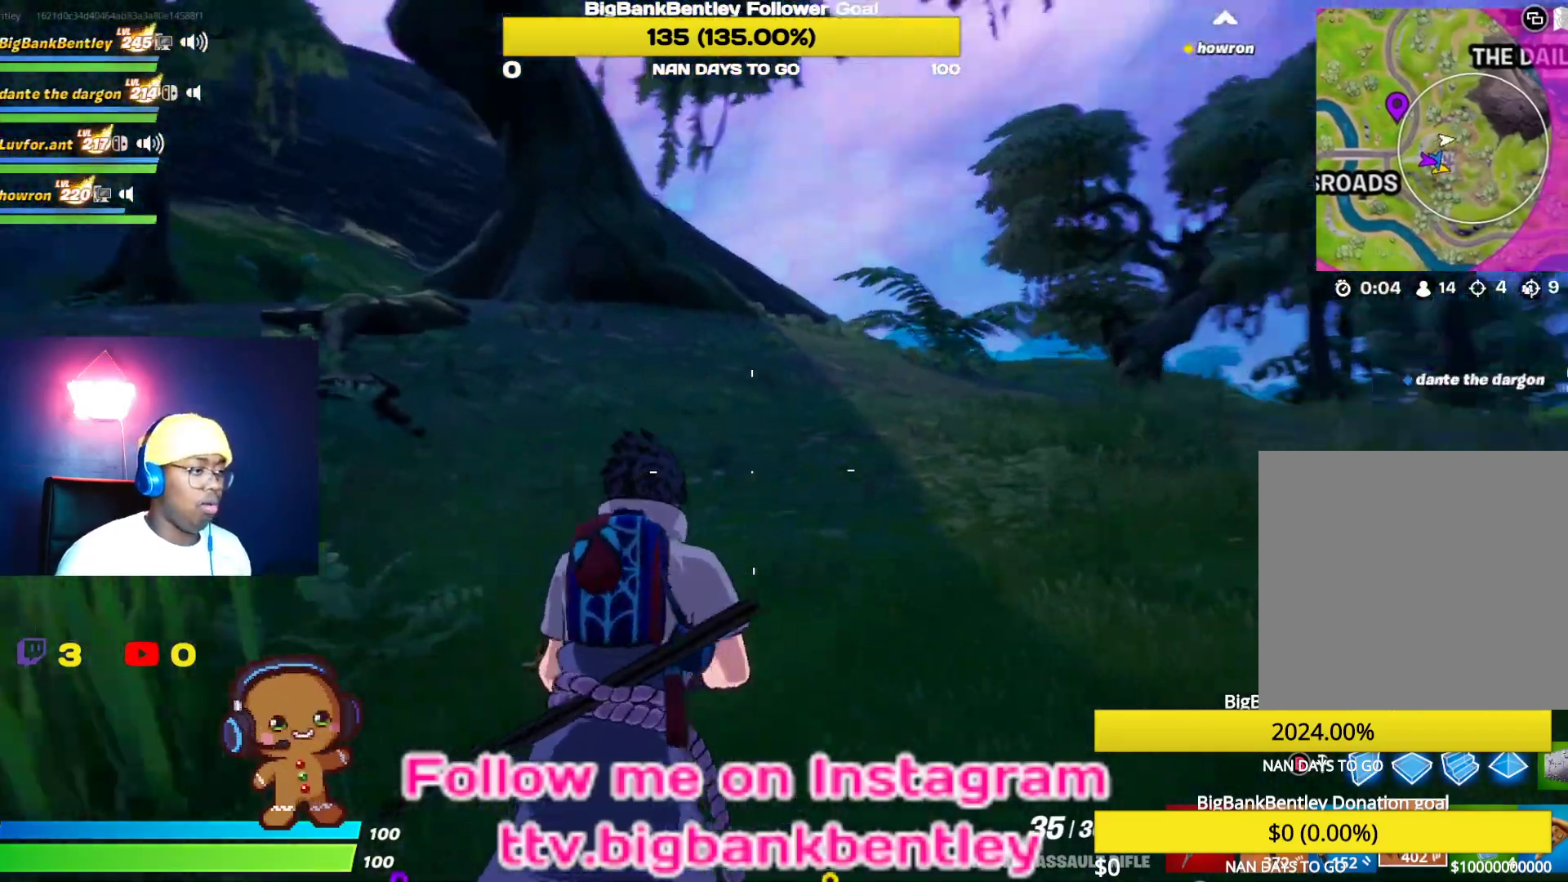
{"buttons": [], "left_stick": "up-left", "right_stick": "center", "events": [[83, "right_stick", "center"], [167, "right_stick", "right"], [267, "left_stick", "up-left"], [417, "right_stick", "center"]]}
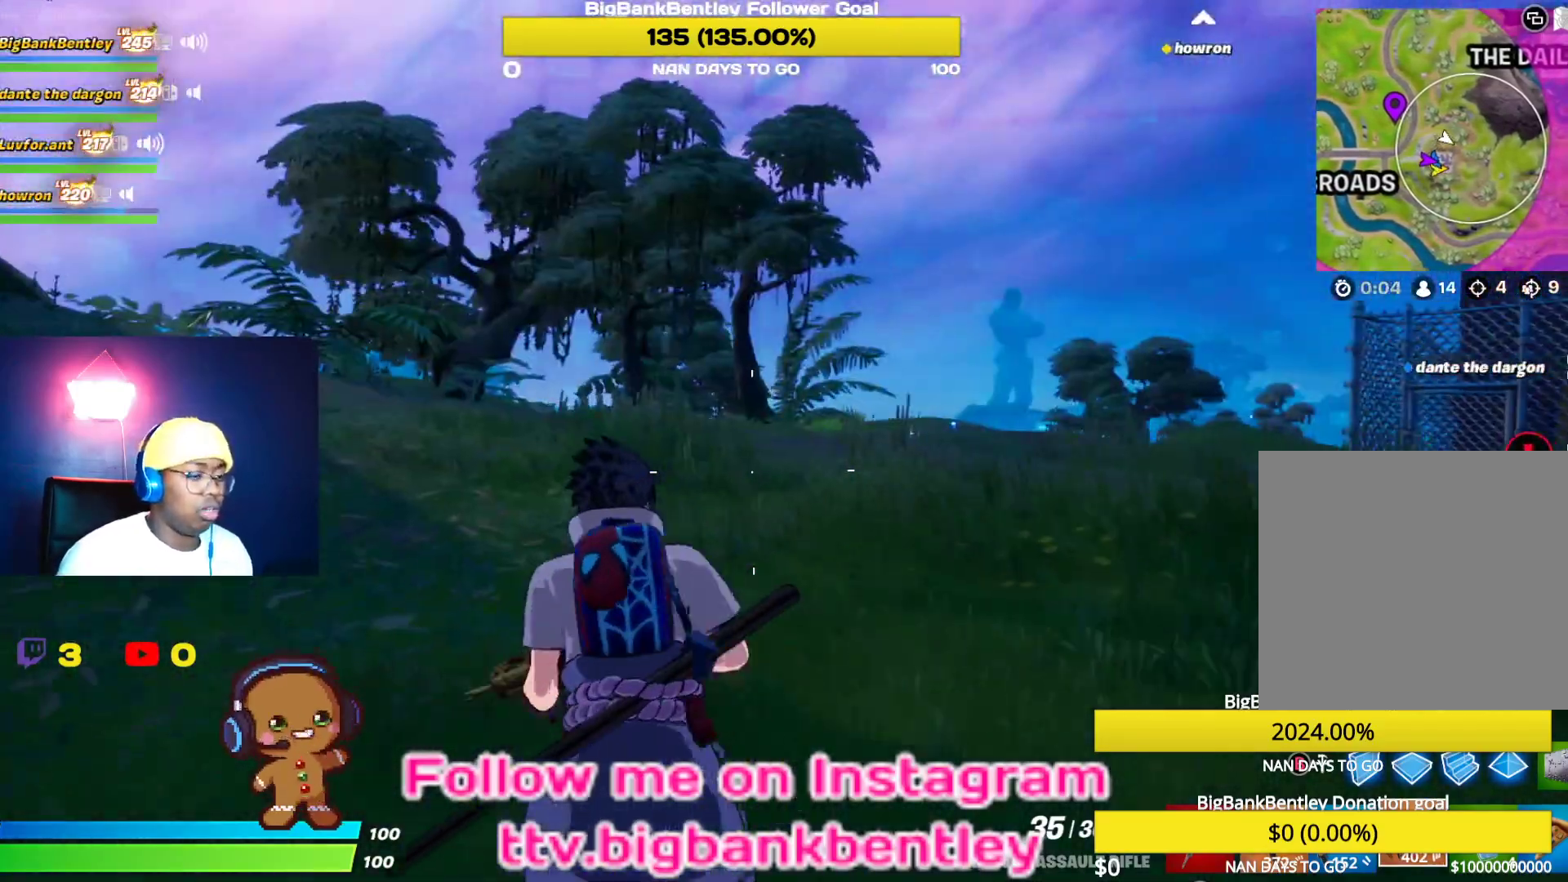
{"buttons": [], "left_stick": "up-left", "right_stick": "right", "events": [[67, "R3", "down"], [367, "R3", "up"], [367, "right_stick", "down-right"], [483, "right_stick", "right"]]}
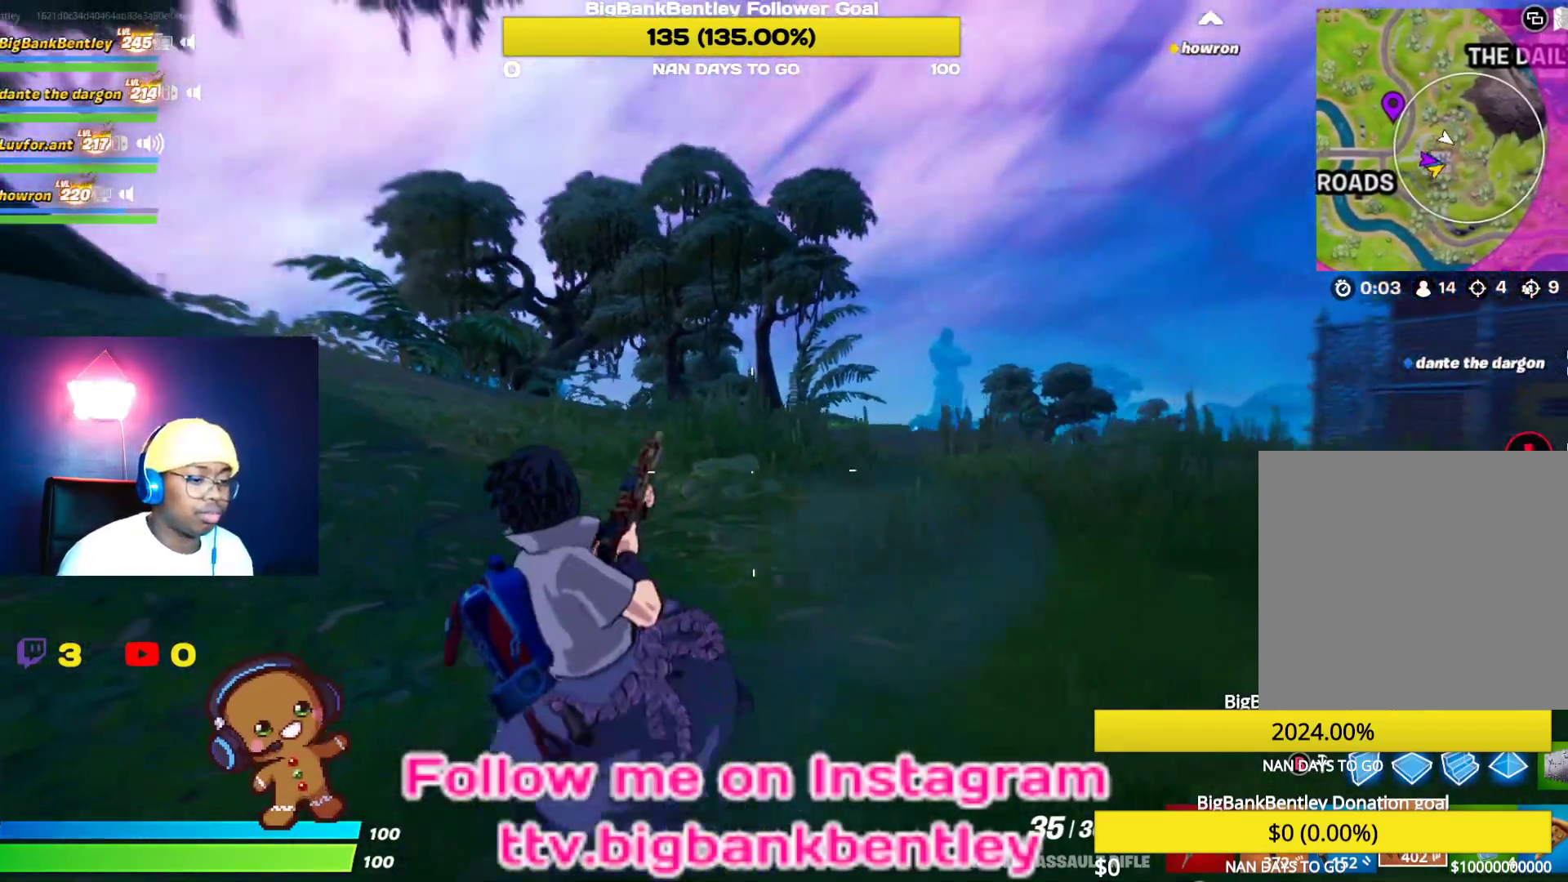
{"buttons": [], "left_stick": "up-left", "right_stick": "left", "events": [[150, "R3", "down"], [150, "right_stick", "down-right"], [283, "R3", "up"], [300, "right_stick", "center"], [483, "right_stick", "left"]]}
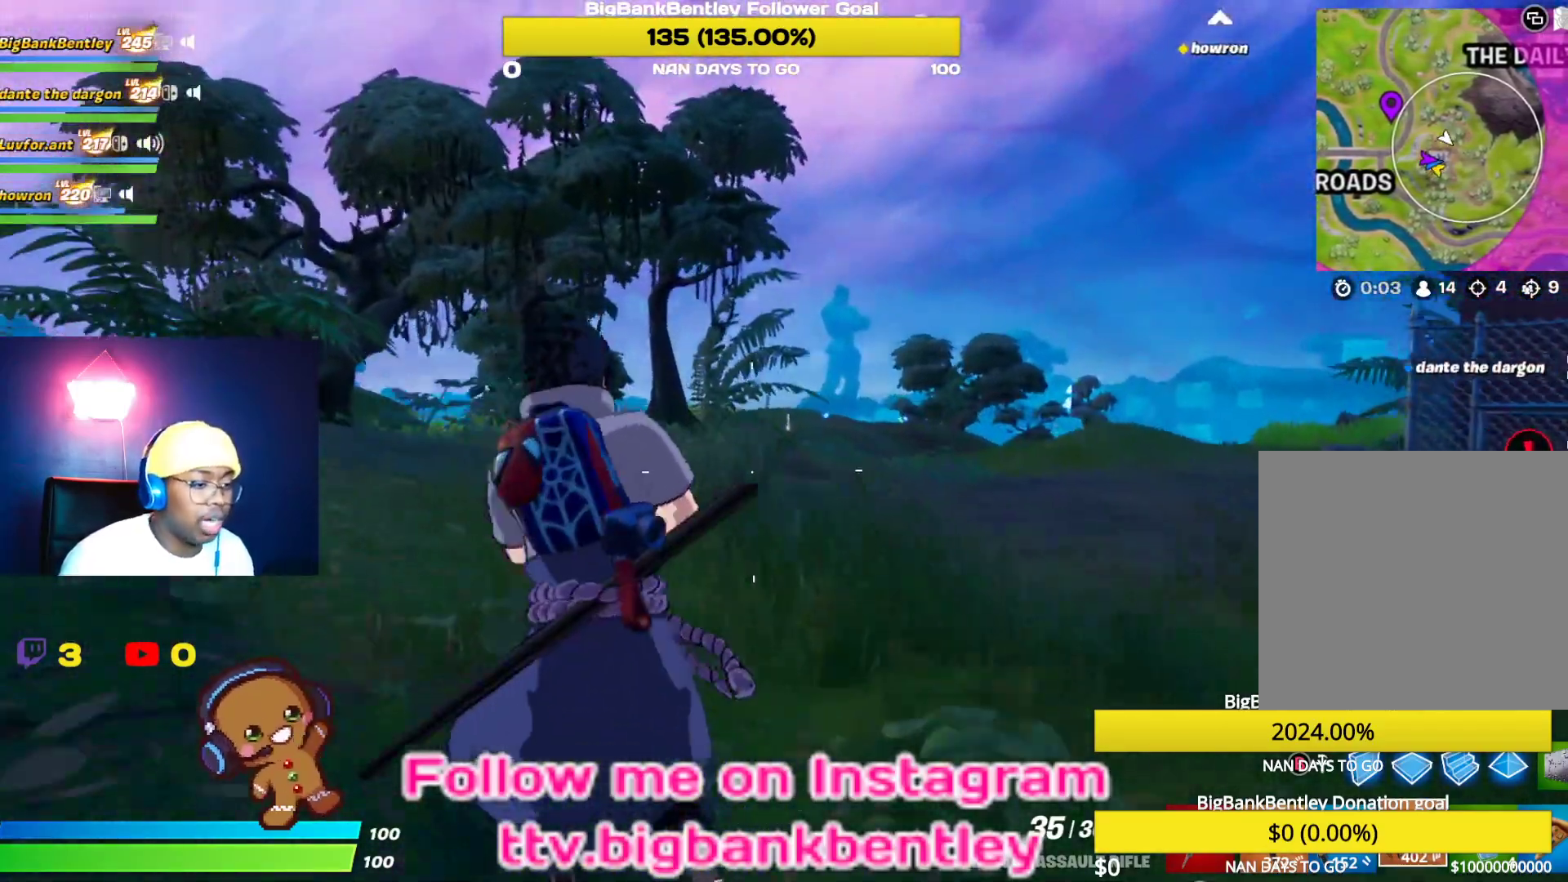
{"buttons": [], "left_stick": "up-left", "right_stick": "left", "events": [[50, "right_stick", "center"], [317, "right_stick", "left"]]}
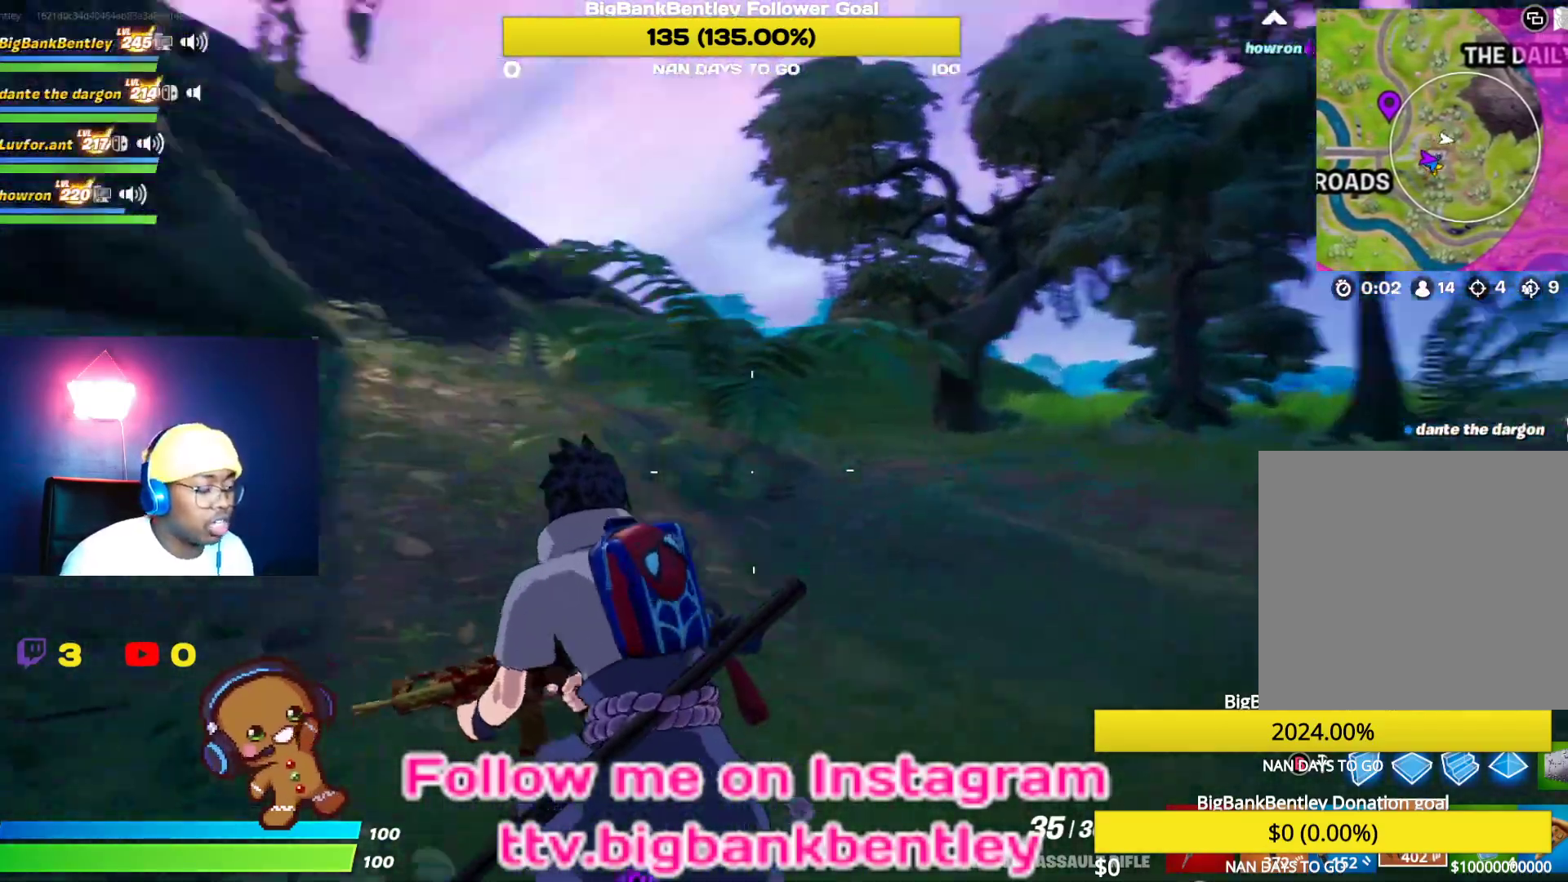
{"buttons": [], "left_stick": "up", "right_stick": "center", "events": [[183, "left_stick", "up"], [200, "right_stick", "center"], [317, "Y", "down"], [417, "Y", "up"]]}
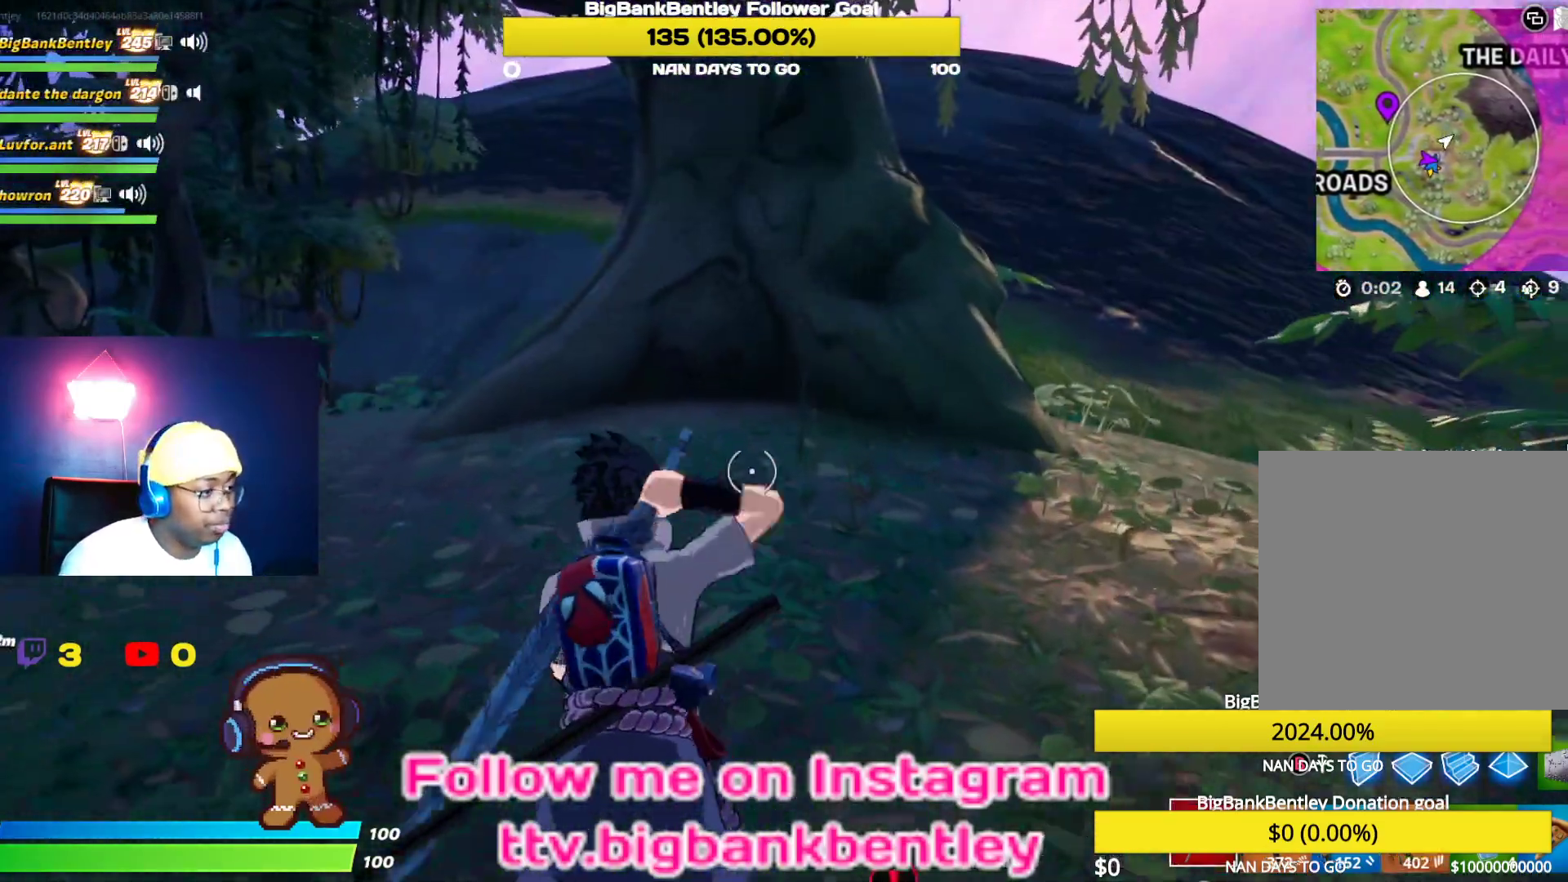
{"buttons": [], "left_stick": "up-right", "right_stick": "right", "events": [[83, "left_stick", "up-right"], [383, "right_stick", "right"]]}
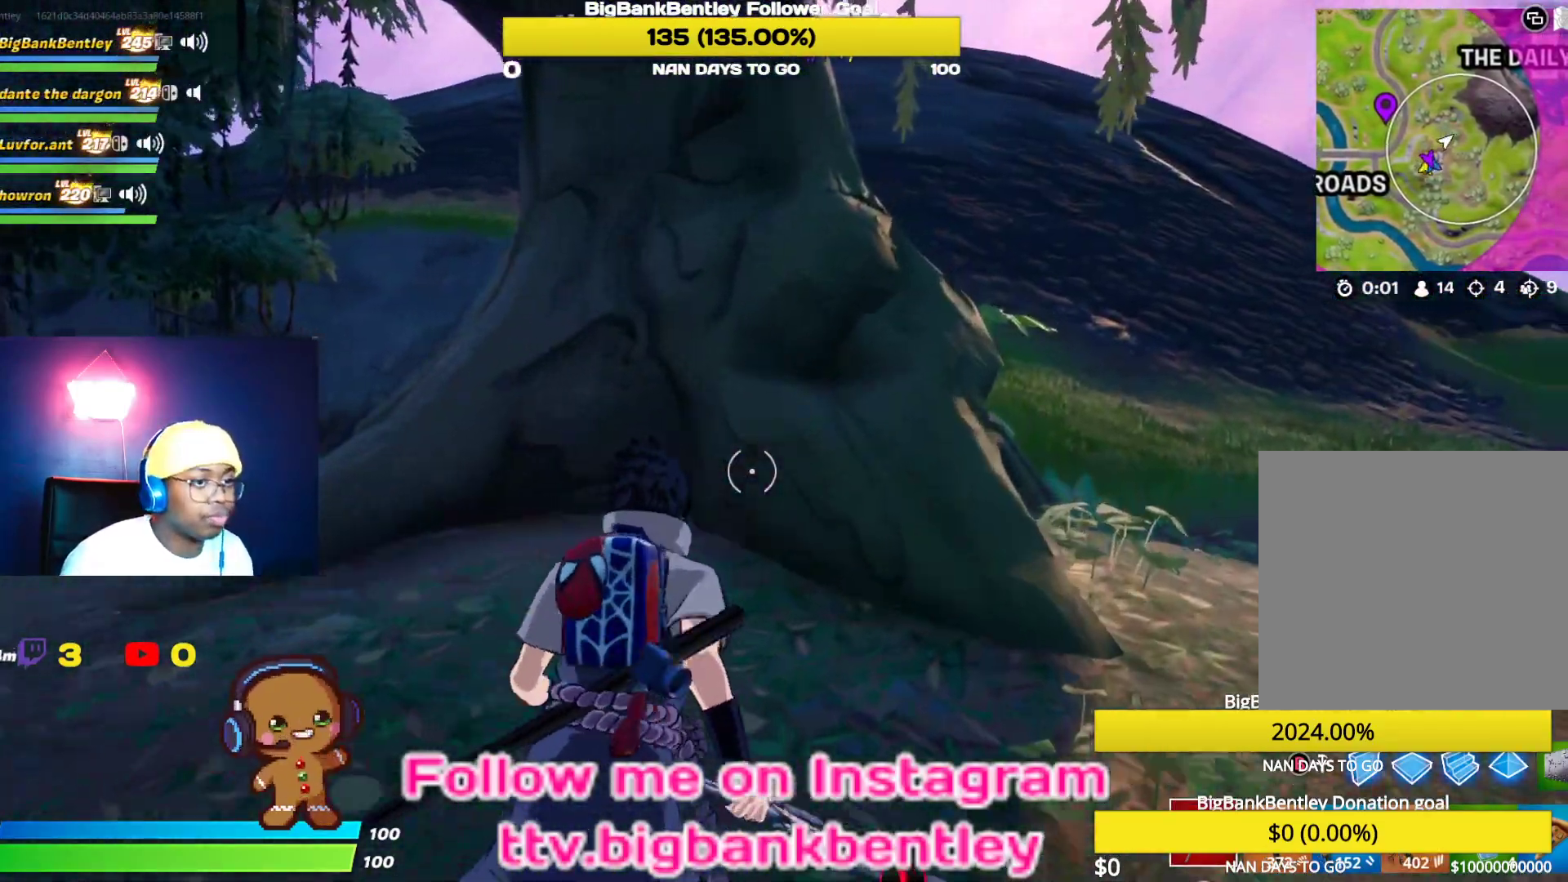
{"buttons": ["R2", "R3"], "left_stick": "right", "right_stick": "left", "events": [[183, "R2", "down"], [183, "right_stick", "center"], [283, "right_stick", "left"], [400, "left_stick", "right"], [433, "R3", "down"]]}
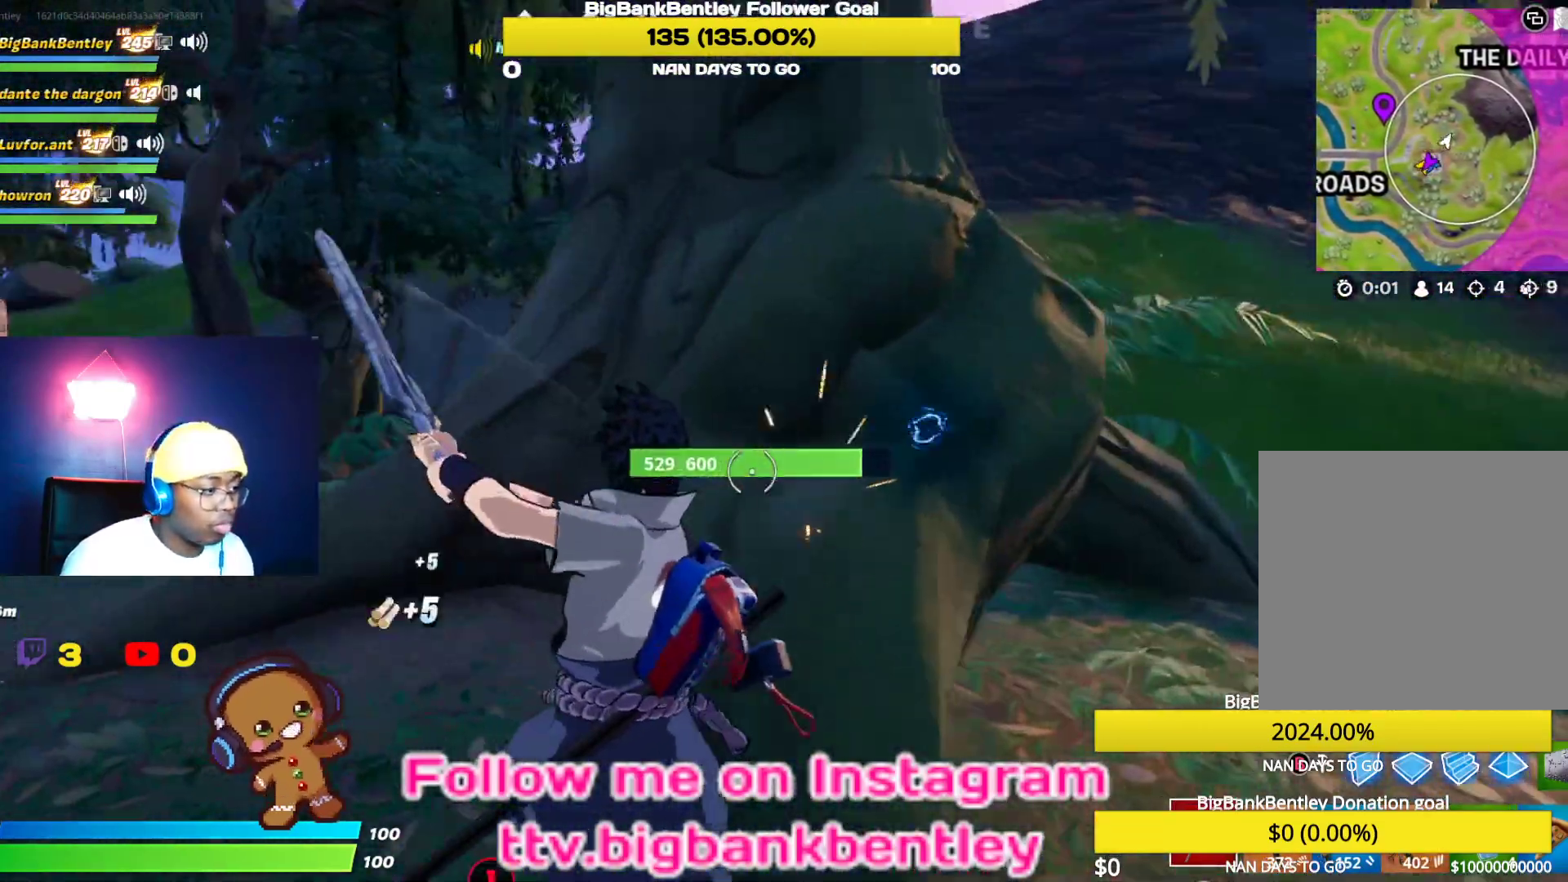
{"buttons": ["R2"], "left_stick": "left", "right_stick": "right", "events": [[17, "R3", "up"], [33, "left_stick", "down-right"], [117, "R3", "down"], [117, "right_stick", "center"], [200, "R3", "up"], [233, "left_stick", "down-left"], [233, "right_stick", "left"], [283, "right_stick", "up-right"], [400, "right_stick", "right"], [467, "left_stick", "left"]]}
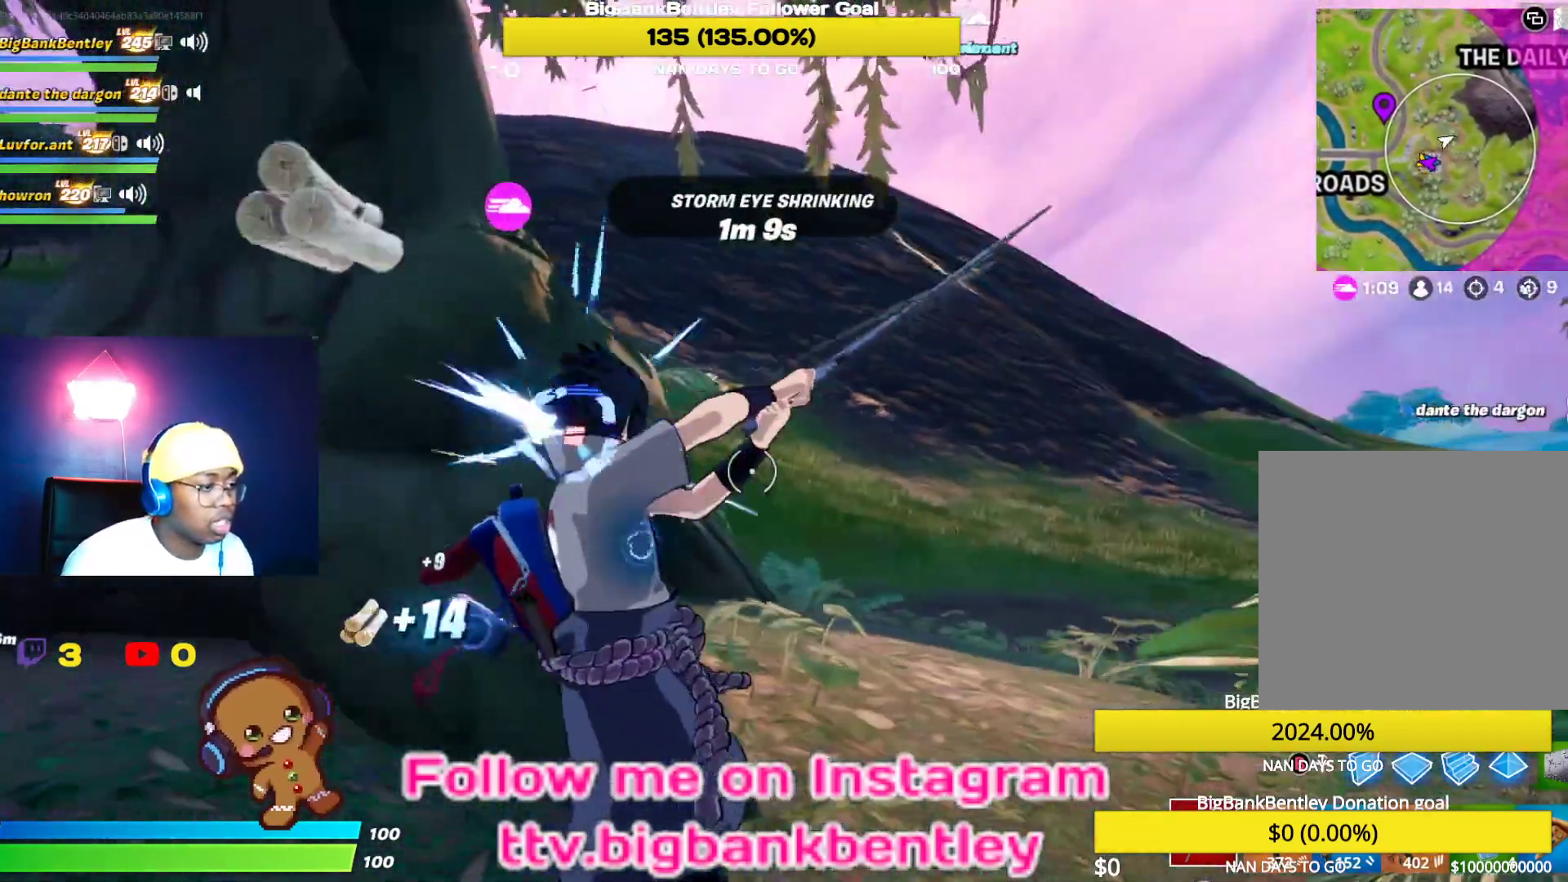
{"buttons": ["R2"], "left_stick": "up-right", "right_stick": "down-right", "events": [[17, "right_stick", "center"], [200, "left_stick", "up-left"], [317, "right_stick", "down-right"], [467, "left_stick", "up-right"]]}
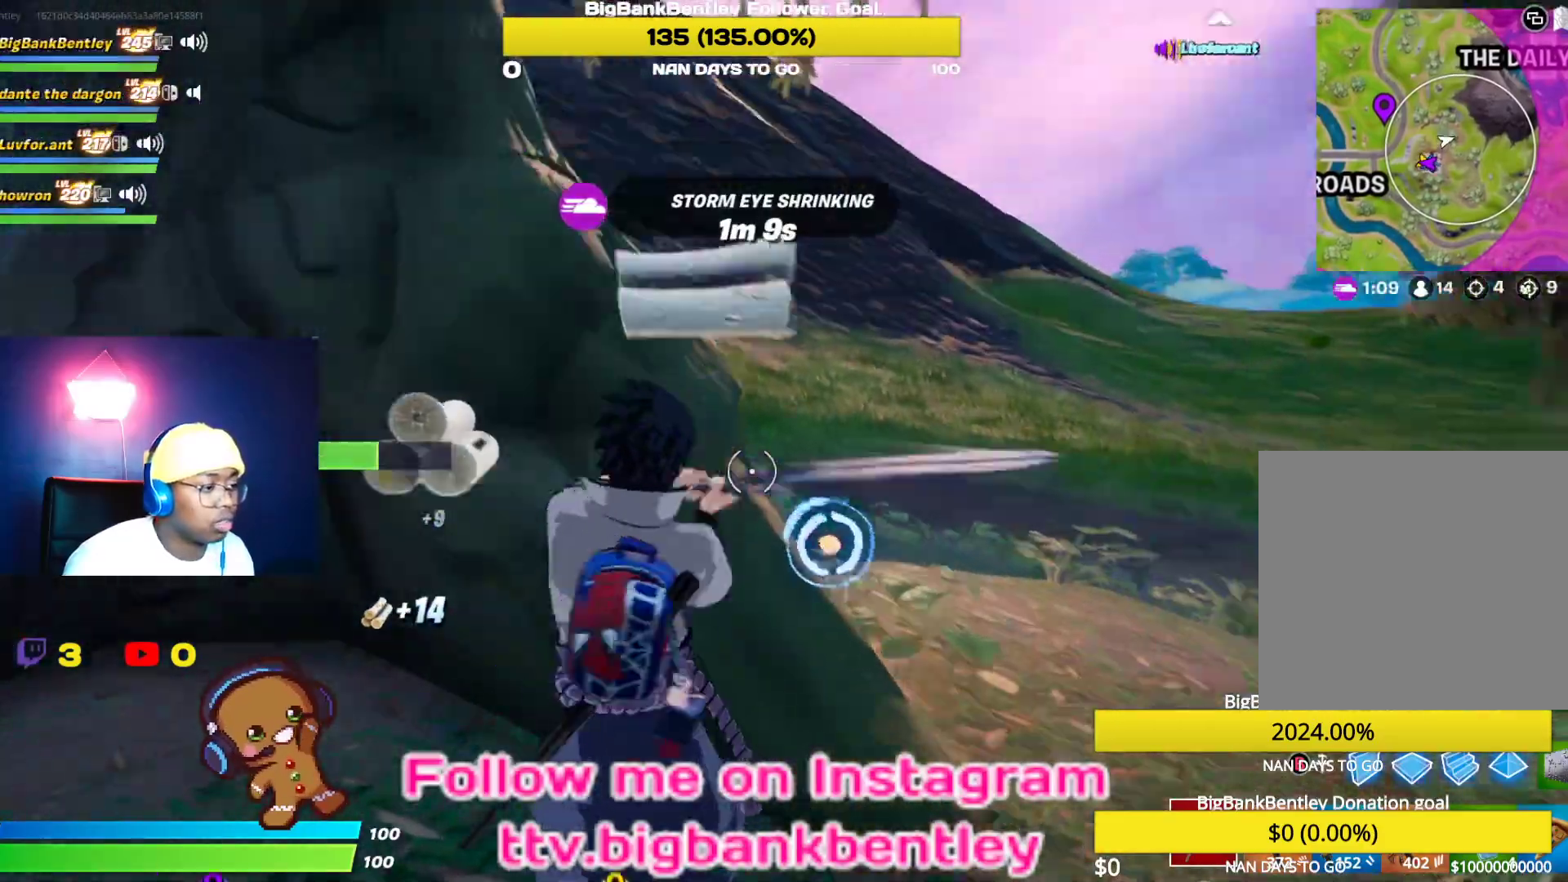
{"buttons": ["R2"], "left_stick": "up-left", "right_stick": "up", "events": [[83, "left_stick", "down-right"], [133, "right_stick", "center"], [200, "left_stick", "down-left"], [400, "left_stick", "up-left"], [400, "right_stick", "up"]]}
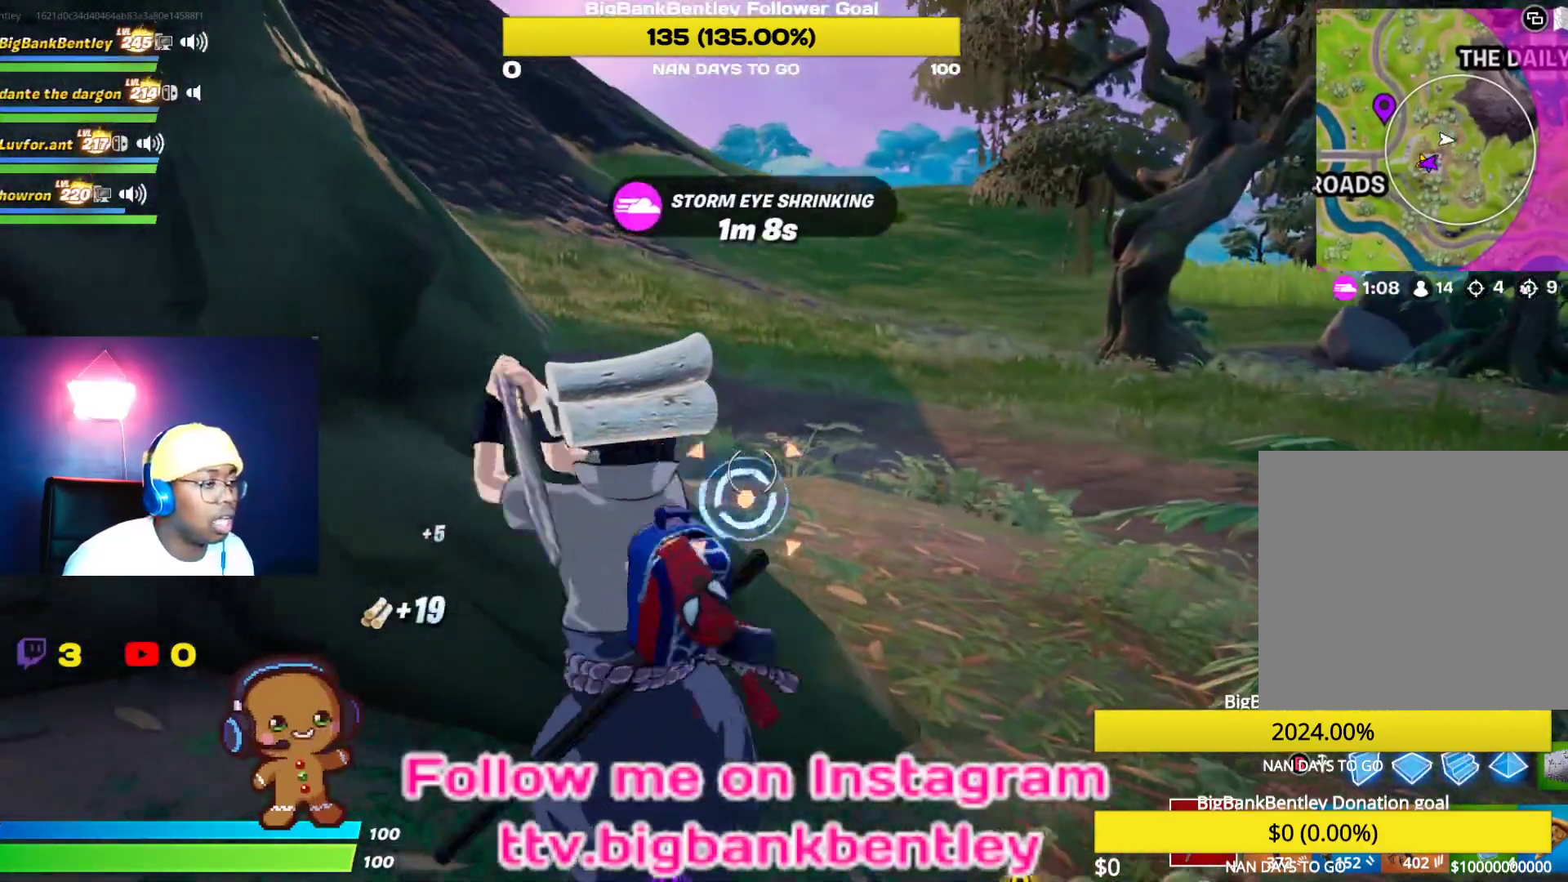
{"buttons": ["R2"], "left_stick": "up-left", "right_stick": "up", "events": [[50, "right_stick", "center"], [100, "right_stick", "right"], [133, "left_stick", "down-right"], [233, "right_stick", "center"], [333, "left_stick", "down-left"], [417, "left_stick", "up-left"], [433, "right_stick", "up"]]}
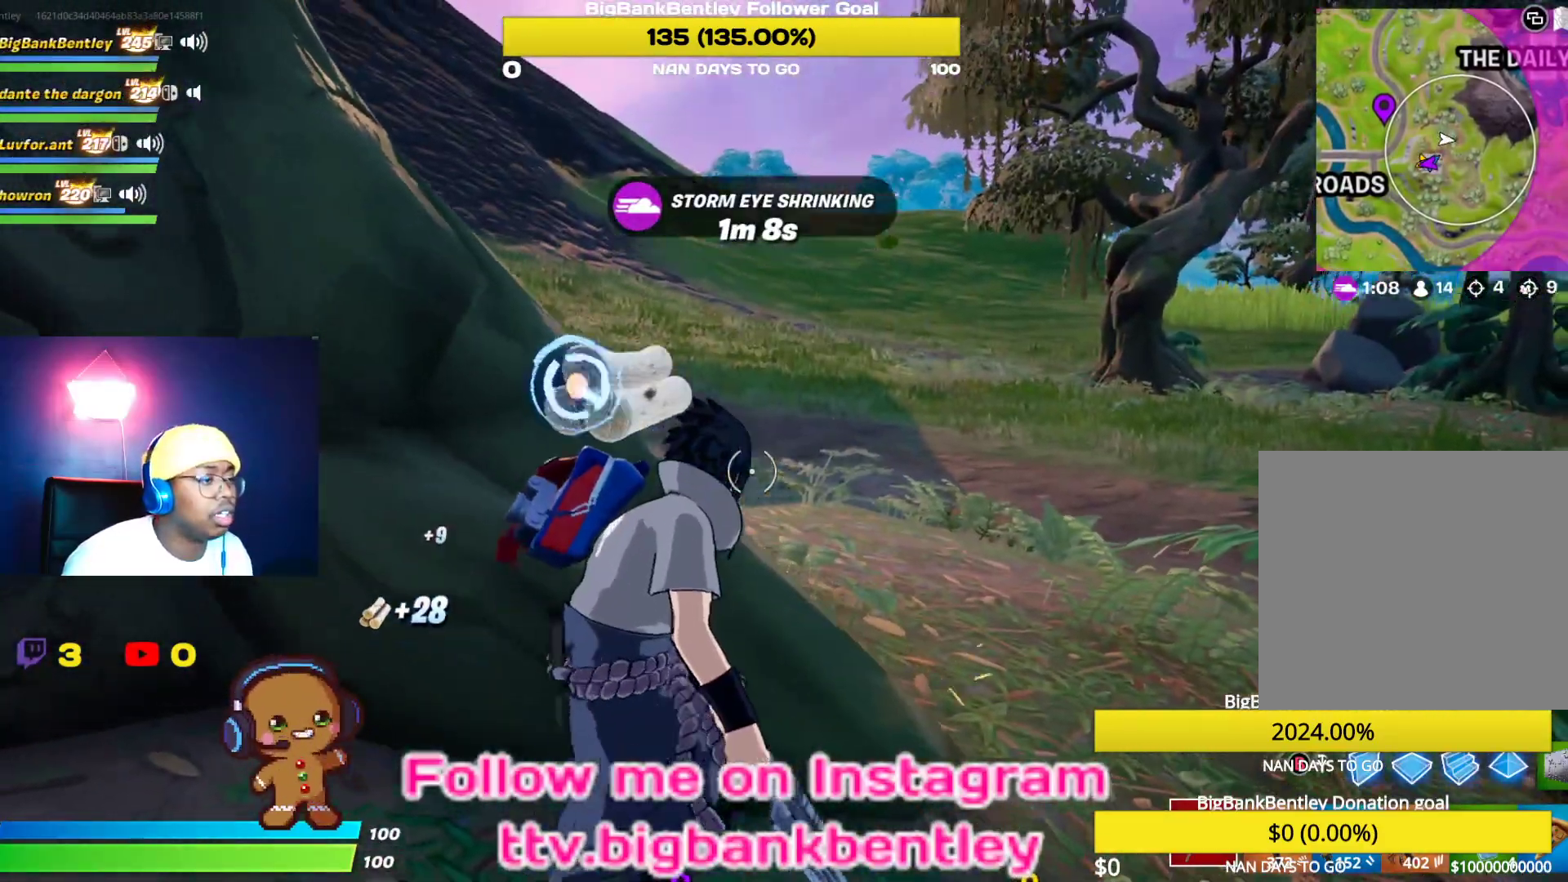
{"buttons": ["R2"], "left_stick": "right", "right_stick": "center", "events": [[150, "right_stick", "left"], [283, "right_stick", "up-left"], [317, "left_stick", "down-right"], [400, "right_stick", "center"], [450, "left_stick", "right"]]}
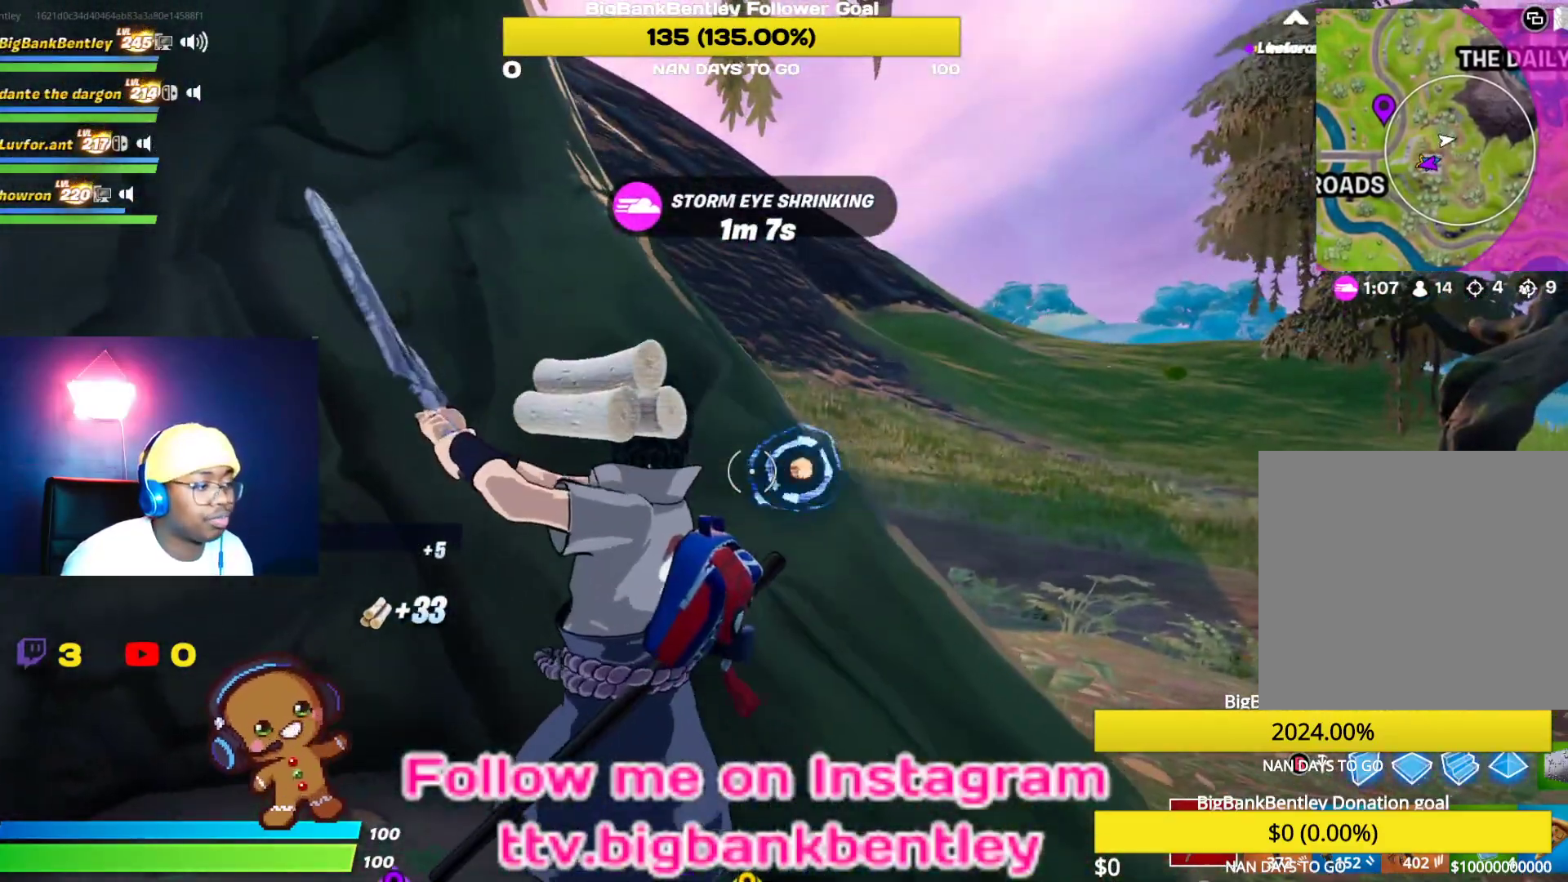
{"buttons": ["R2"], "left_stick": "down-right", "right_stick": "up-left", "events": [[117, "left_stick", "up"], [167, "right_stick", "up-left"], [183, "left_stick", "up-left"], [317, "left_stick", "center"], [400, "left_stick", "down-right"]]}
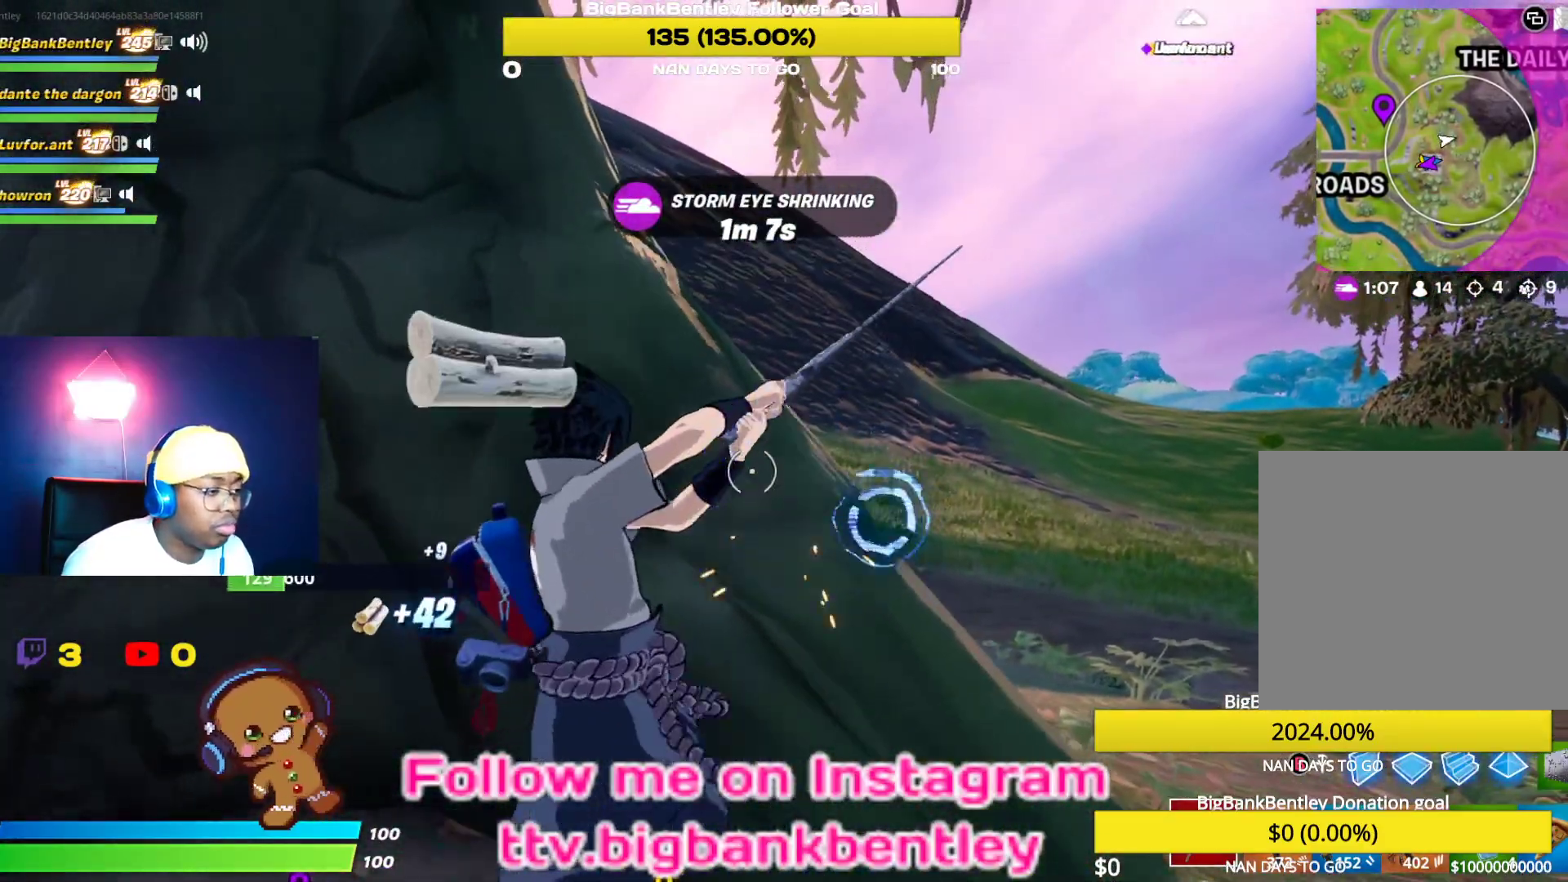
{"buttons": ["R2"], "left_stick": "down-left", "right_stick": "center", "events": [[233, "right_stick", "down-left"], [283, "right_stick", "down-right"], [333, "right_stick", "right"], [433, "right_stick", "center"], [500, "left_stick", "down-left"]]}
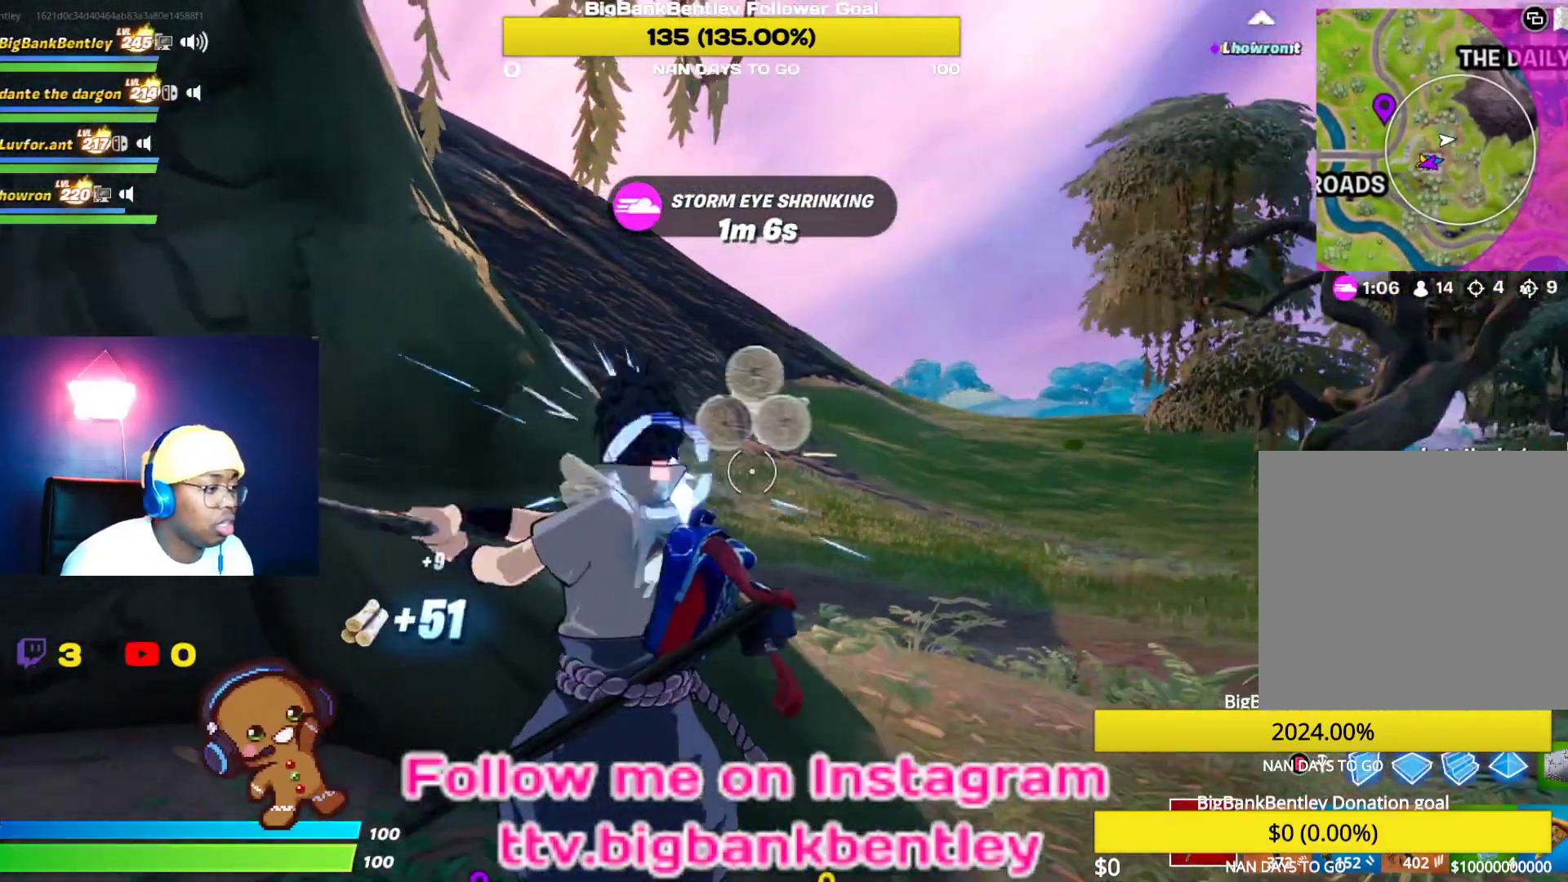
{"buttons": ["R2"], "left_stick": "up", "right_stick": "down-right", "events": [[183, "left_stick", "up-left"], [350, "right_stick", "down-right"], [367, "left_stick", "up"]]}
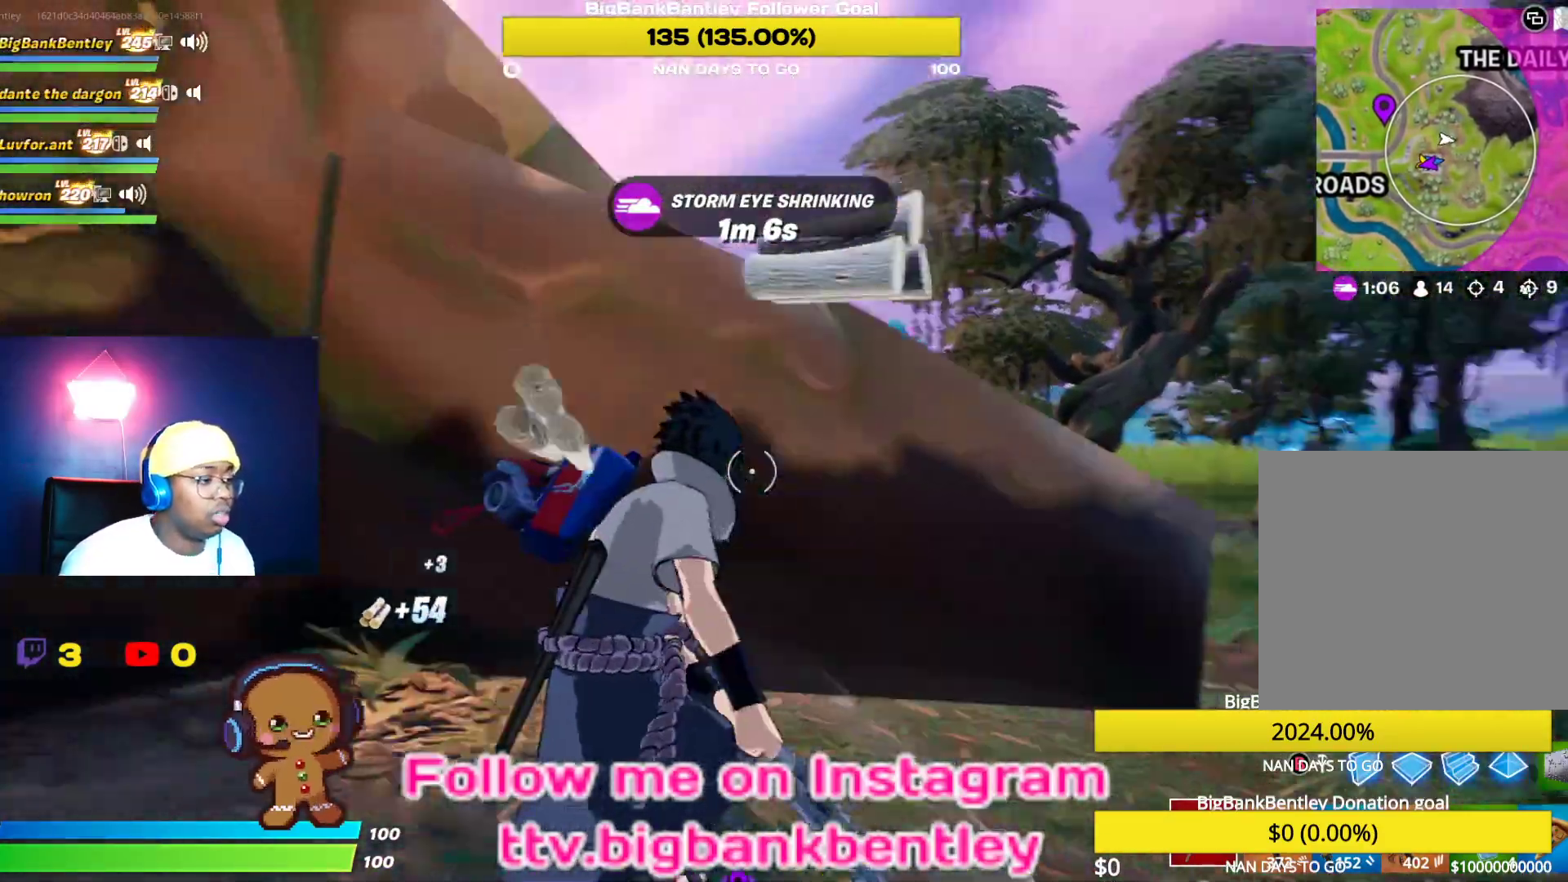
{"buttons": [], "left_stick": "up", "right_stick": "down-right", "events": [[50, "R2", "up"], [150, "right_stick", "right"], [433, "right_stick", "down-right"]]}
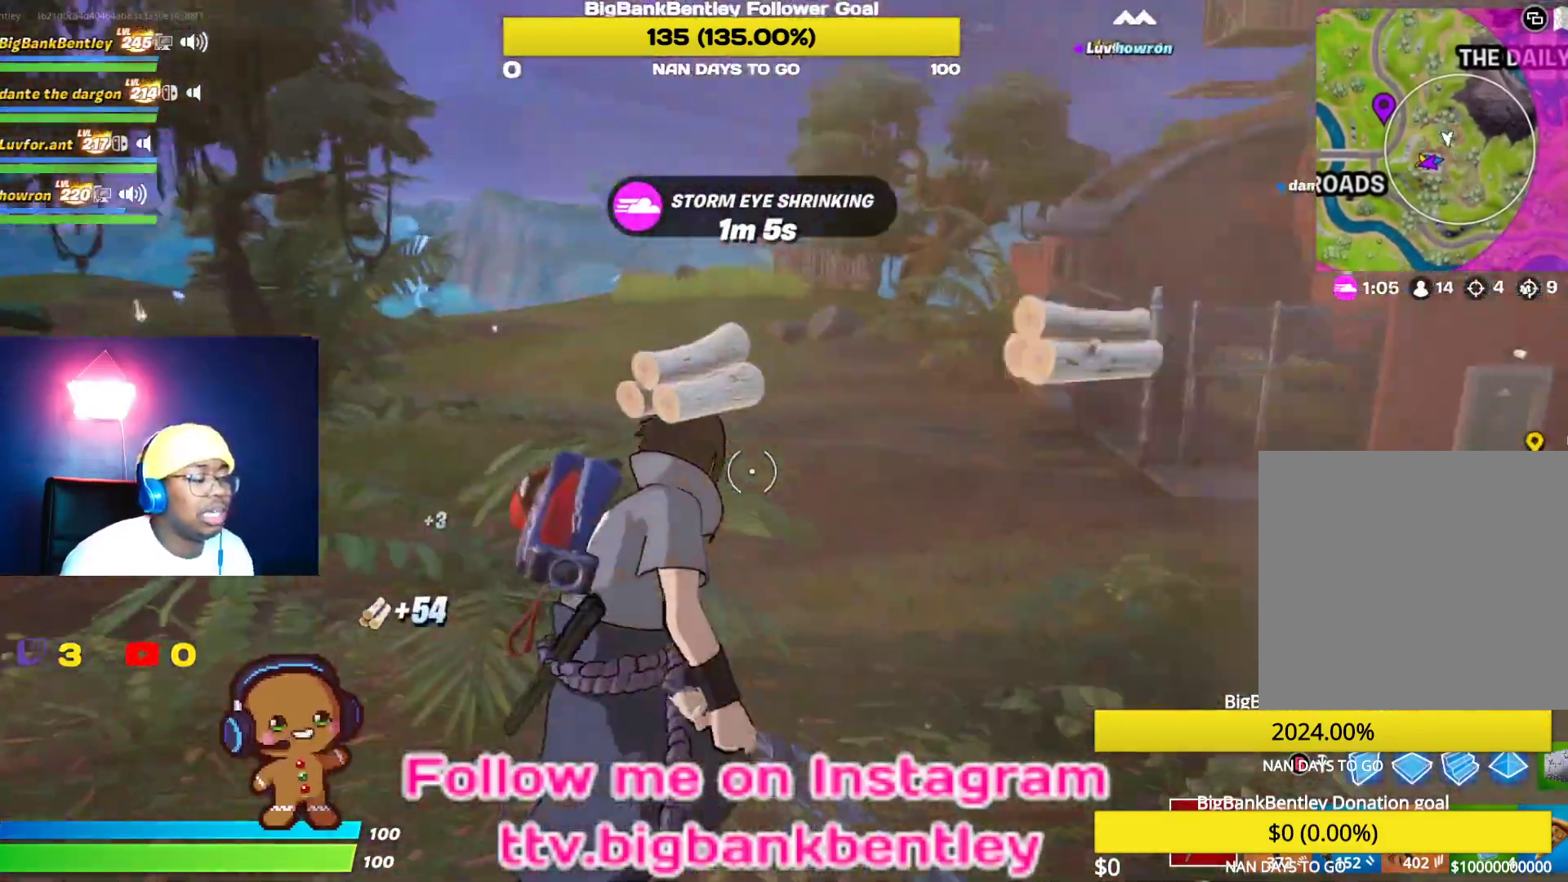
{"buttons": ["R2"], "left_stick": "up", "right_stick": "center", "events": [[50, "right_stick", "down"], [150, "right_stick", "left"], [417, "right_stick", "center"], [483, "R2", "down"]]}
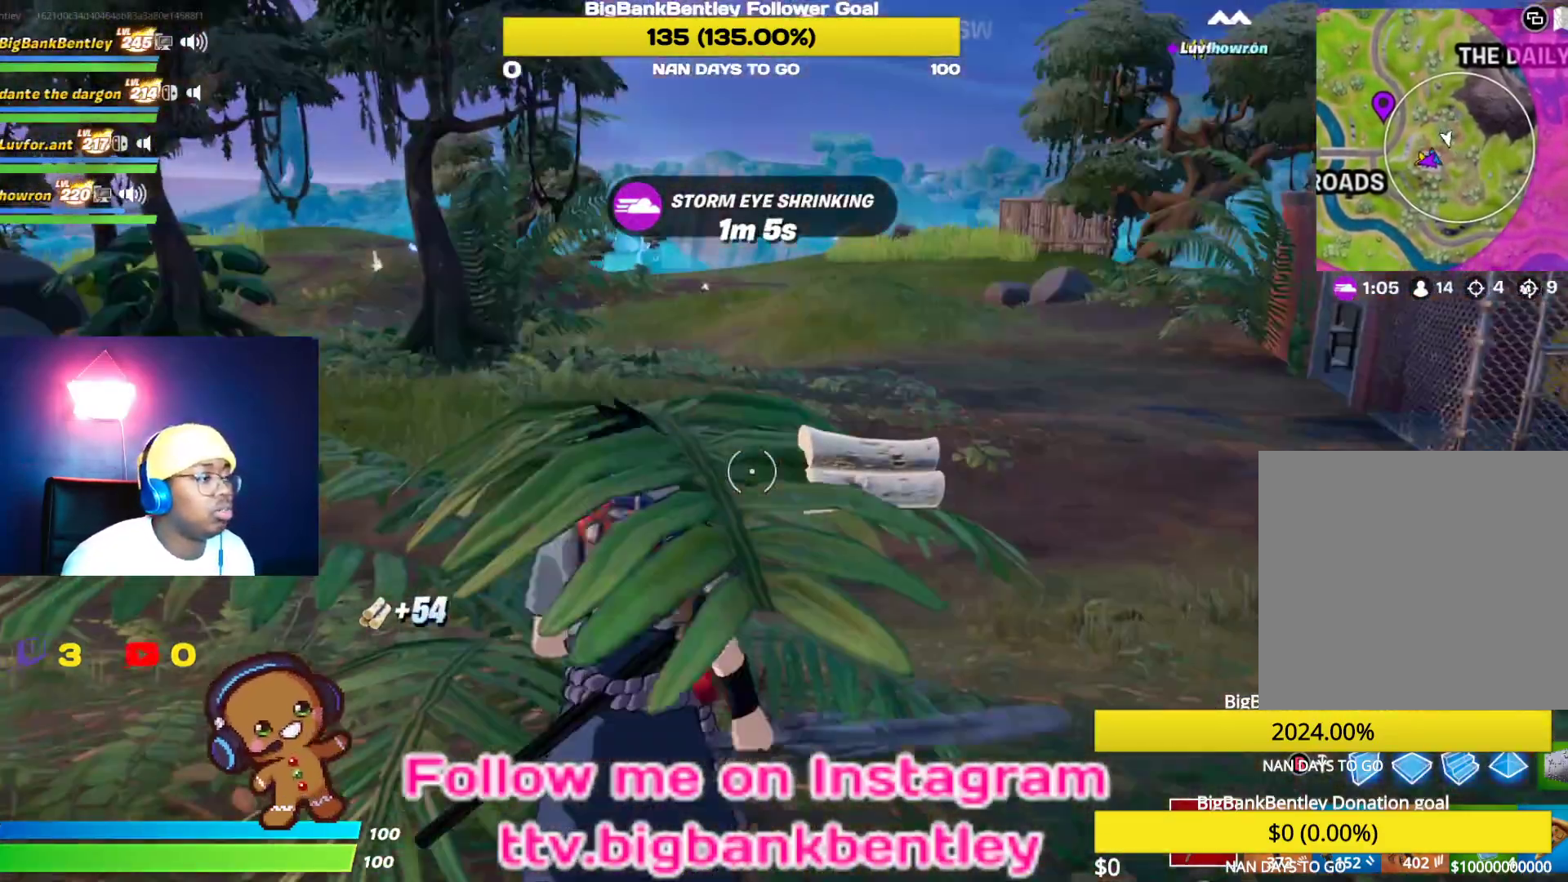
{"buttons": ["R2"], "left_stick": "up-right", "right_stick": "up-right", "events": [[333, "left_stick", "up-right"], [383, "right_stick", "up"], [483, "right_stick", "up-right"]]}
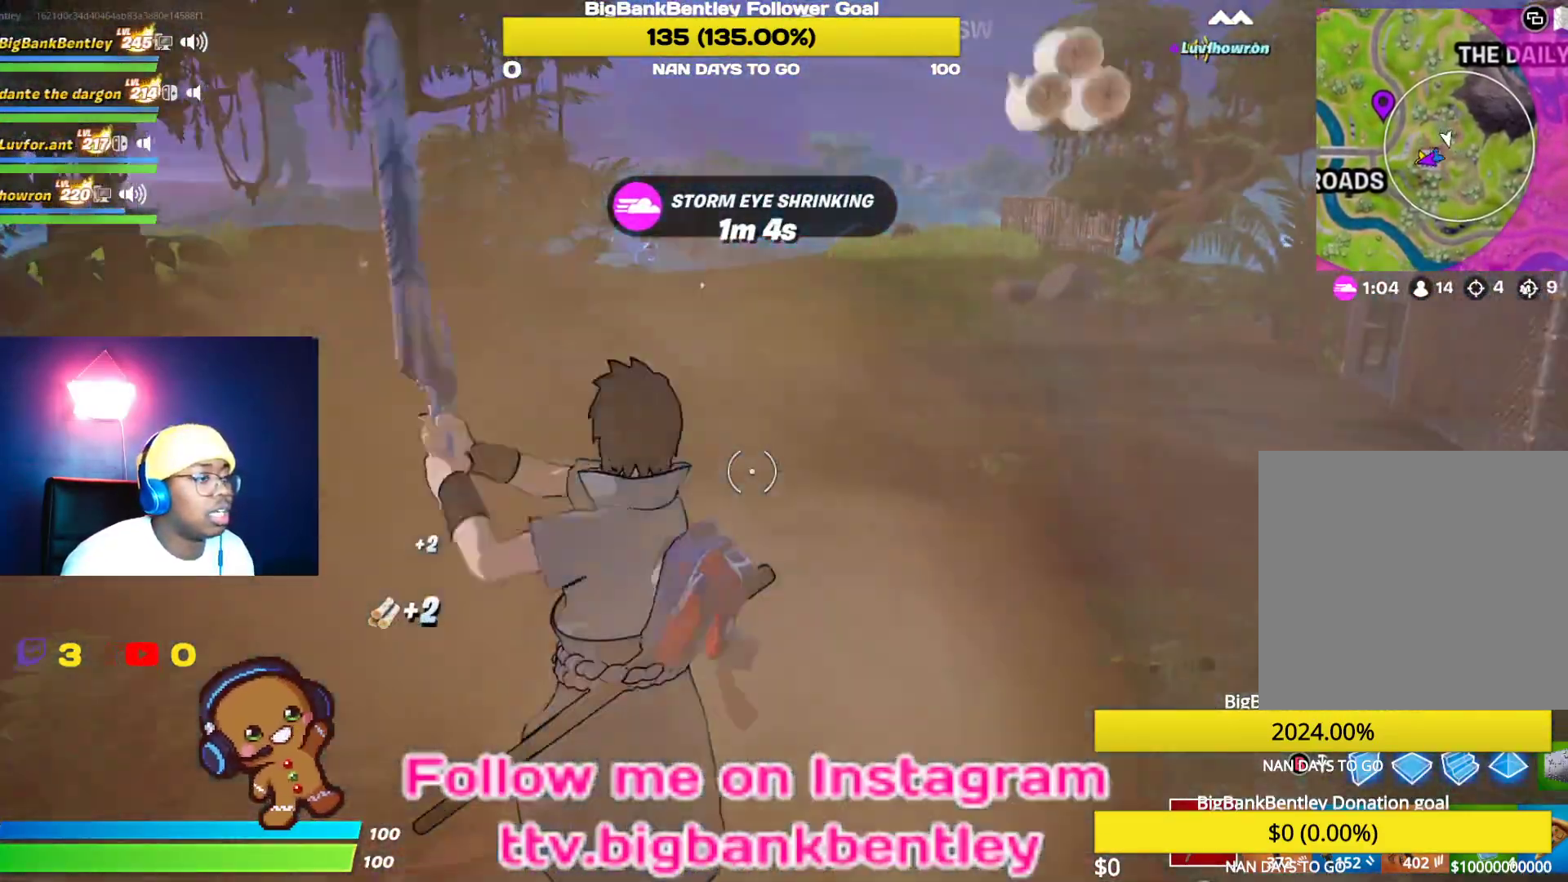
{"buttons": [], "left_stick": "up-right", "right_stick": "center", "events": [[33, "R2", "up"], [183, "R1", "down"], [317, "R1", "up"], [333, "right_stick", "center"]]}
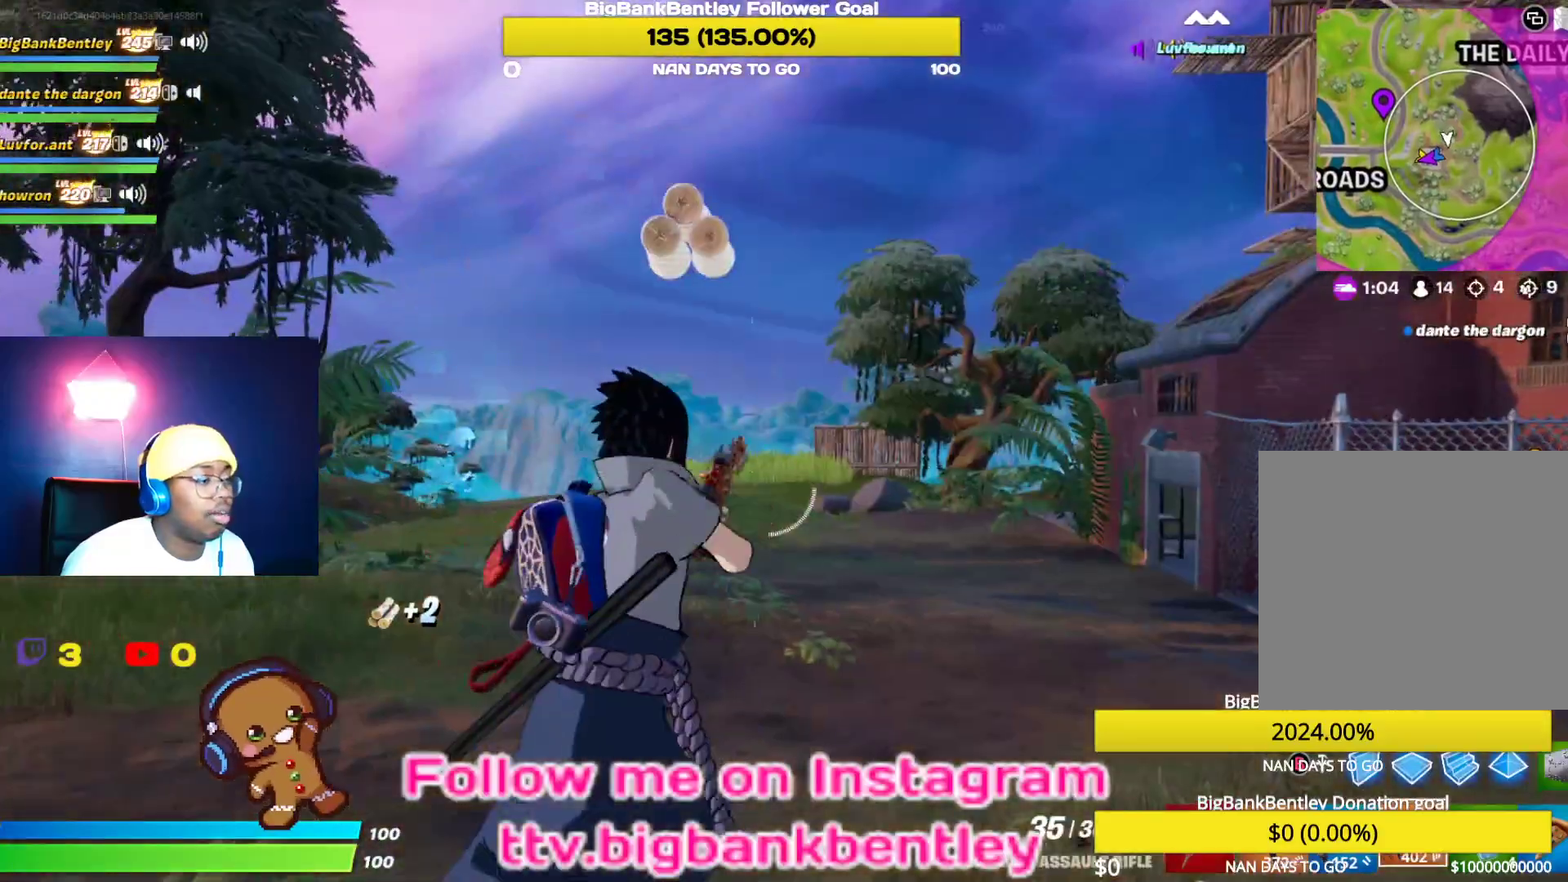
{"buttons": [], "left_stick": "up-right", "right_stick": "down-right", "events": [[333, "right_stick", "down-right"]]}
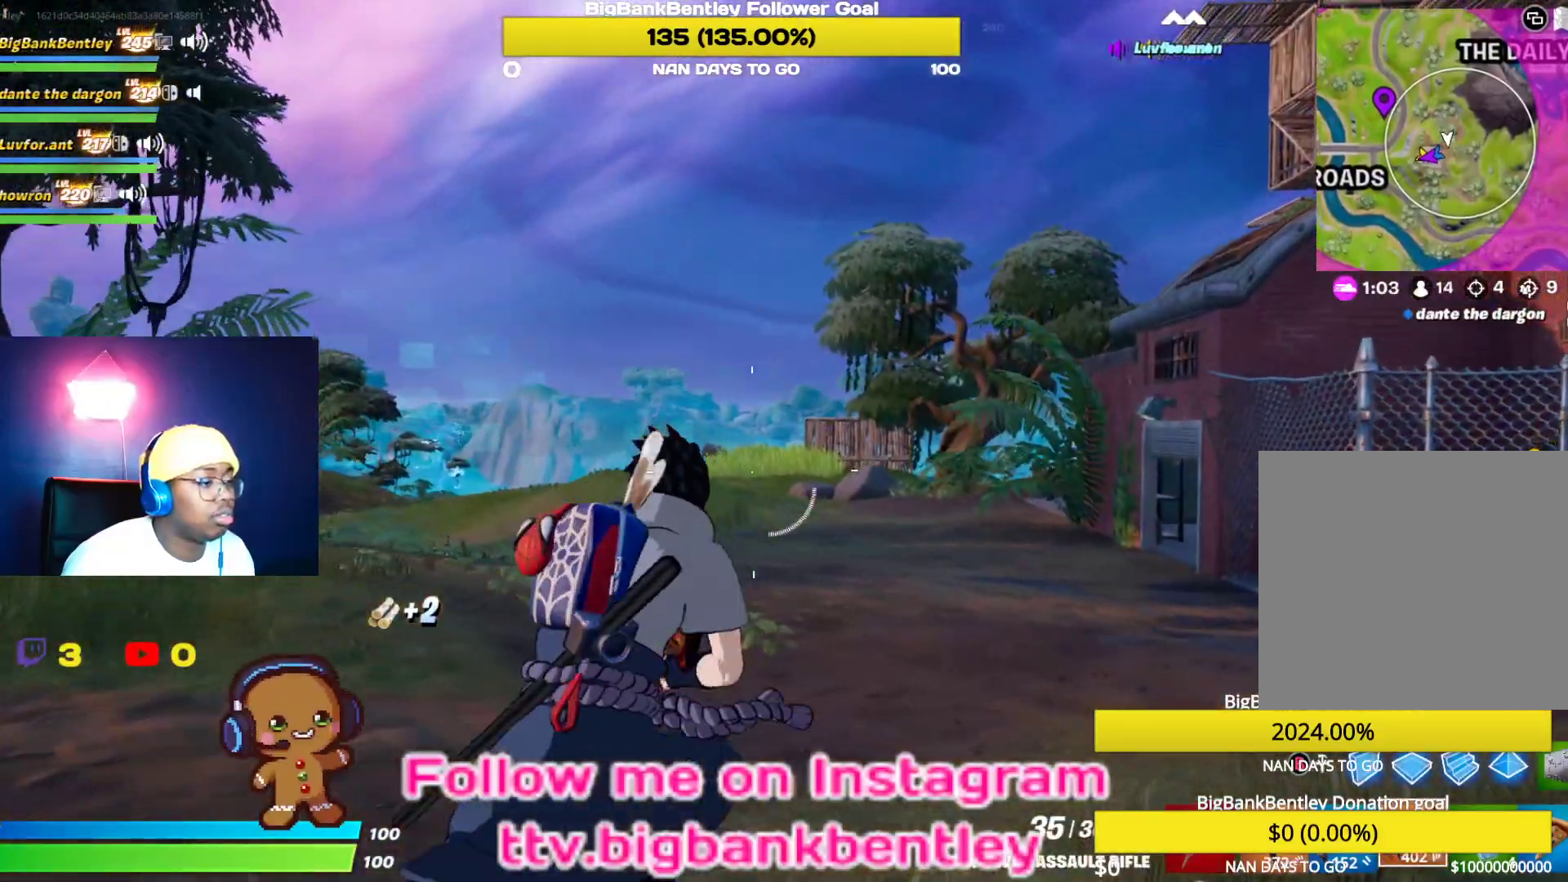
{"buttons": [], "left_stick": "up", "right_stick": "right", "events": [[167, "right_stick", "right"], [400, "left_stick", "up"]]}
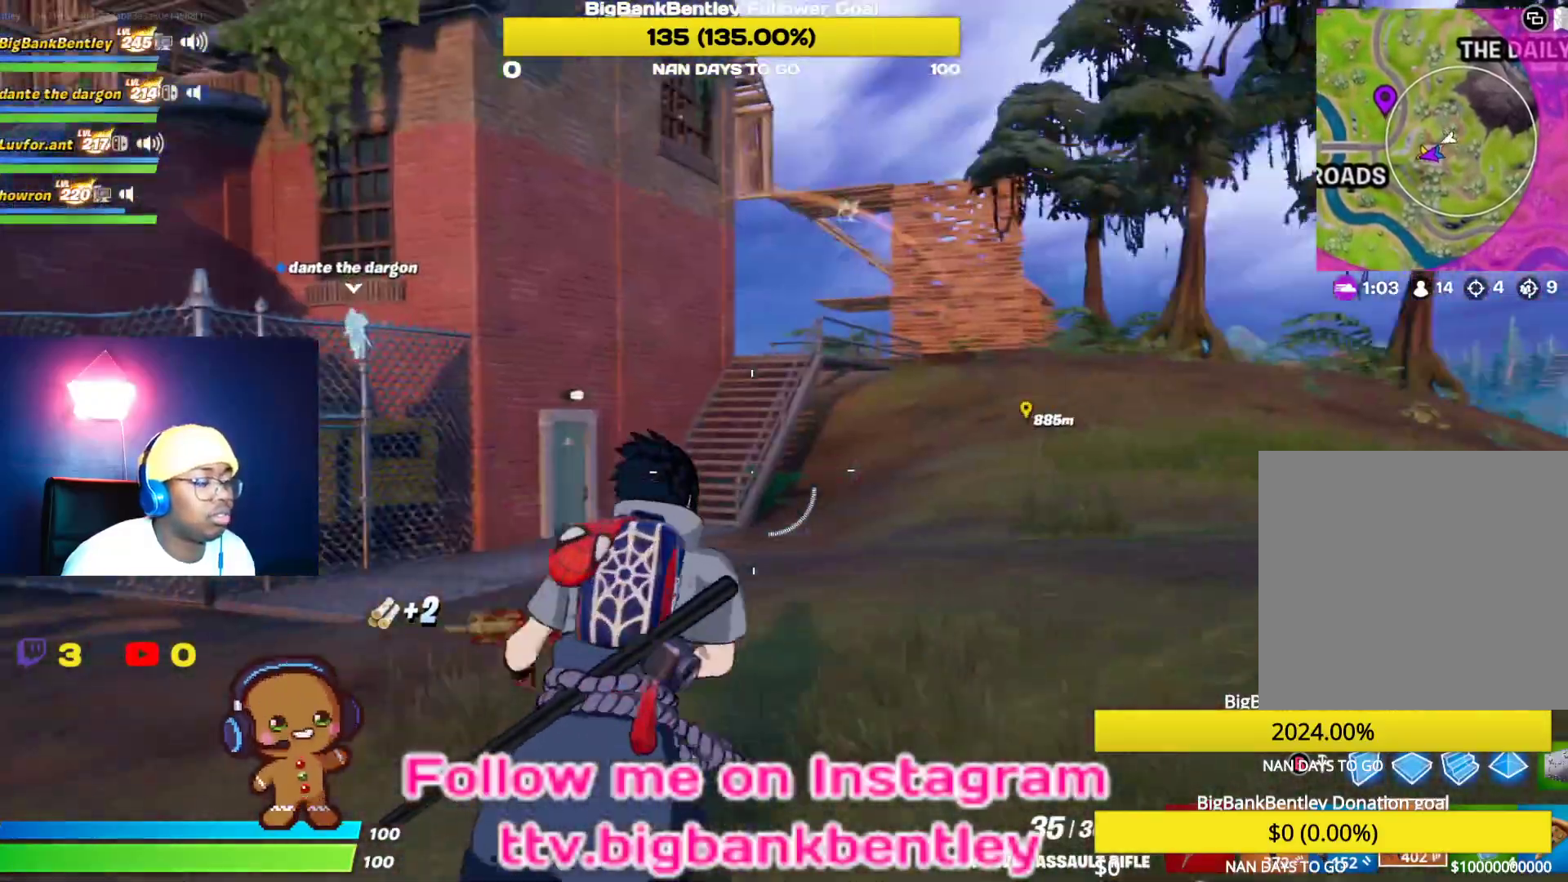
{"buttons": [], "left_stick": "up", "right_stick": "up-right", "events": [[17, "right_stick", "center"], [433, "right_stick", "up-right"]]}
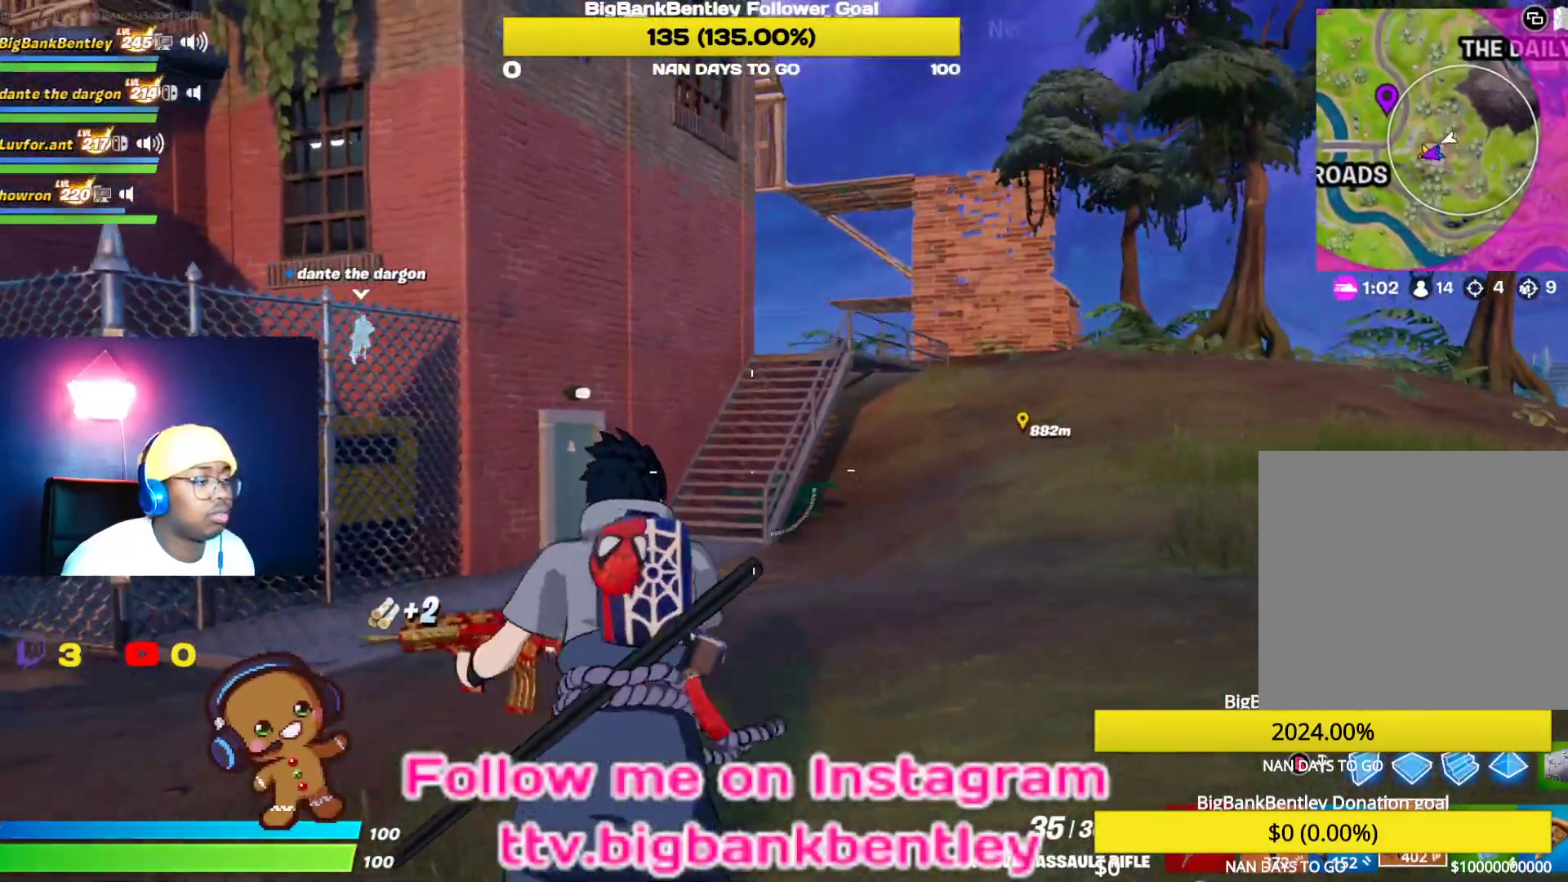
{"buttons": [], "left_stick": "up", "right_stick": "up", "events": [[150, "right_stick", "center"], [500, "right_stick", "up"]]}
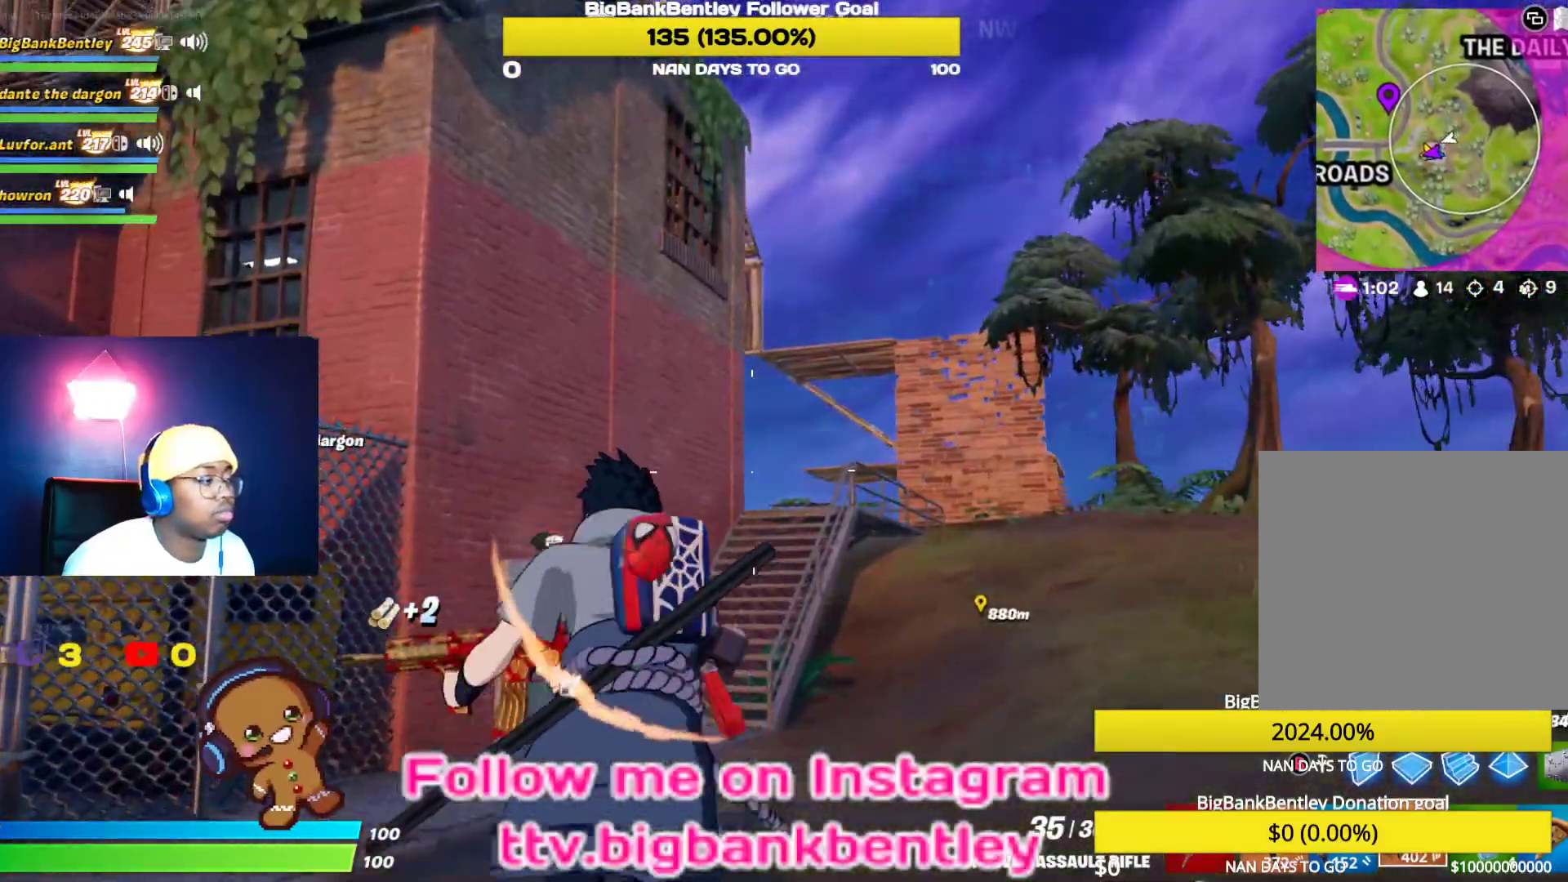
{"buttons": [], "left_stick": "up", "right_stick": "left", "events": [[250, "right_stick", "left"]]}
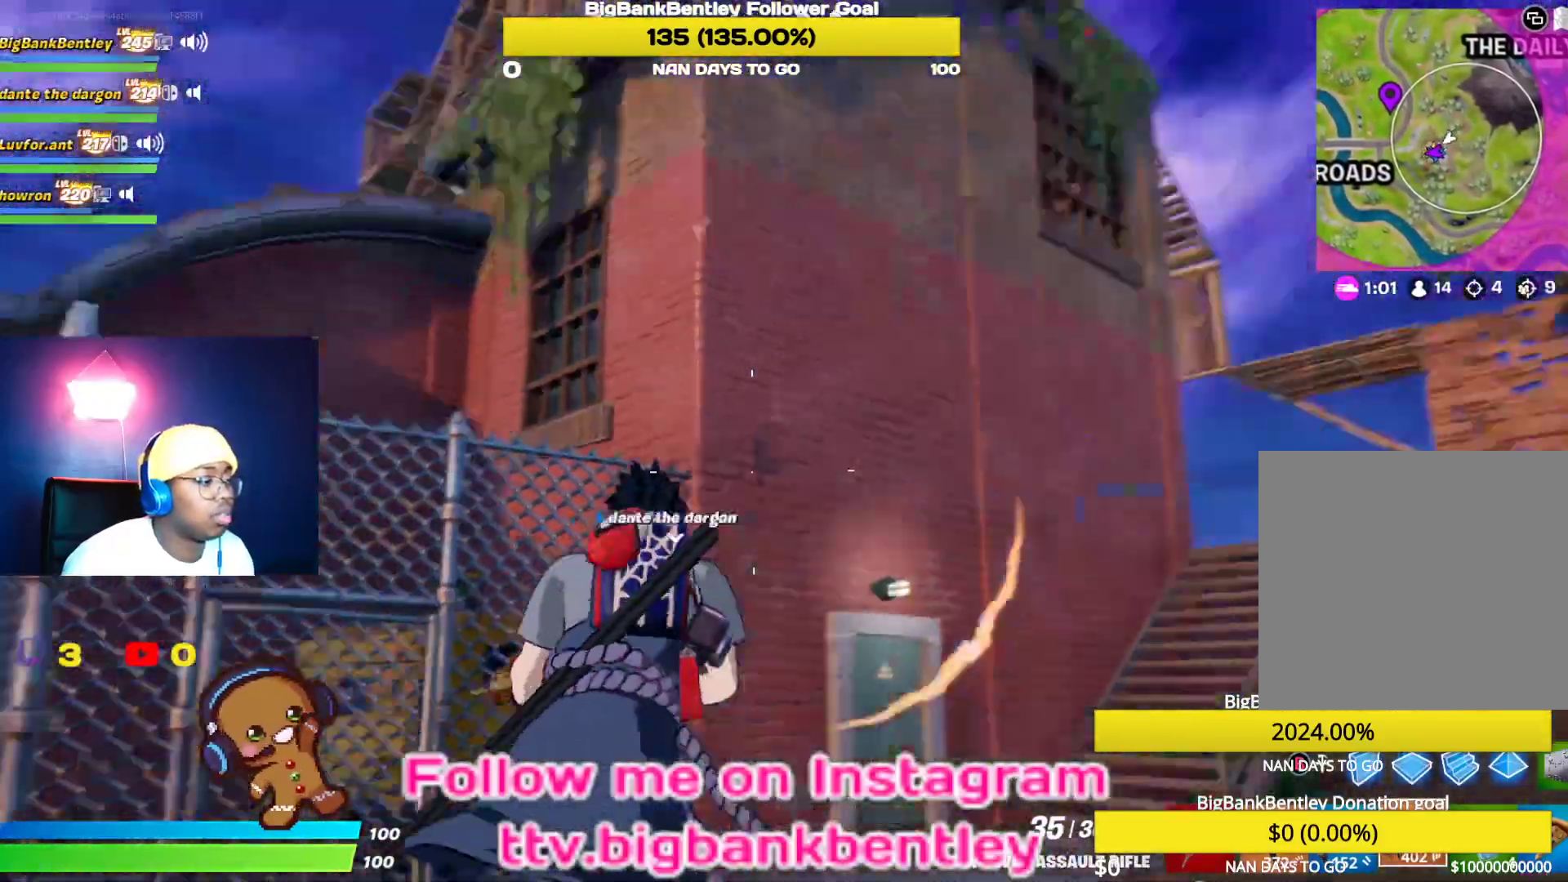
{"buttons": [], "left_stick": "up", "right_stick": "center", "events": [[450, "right_stick", "center"]]}
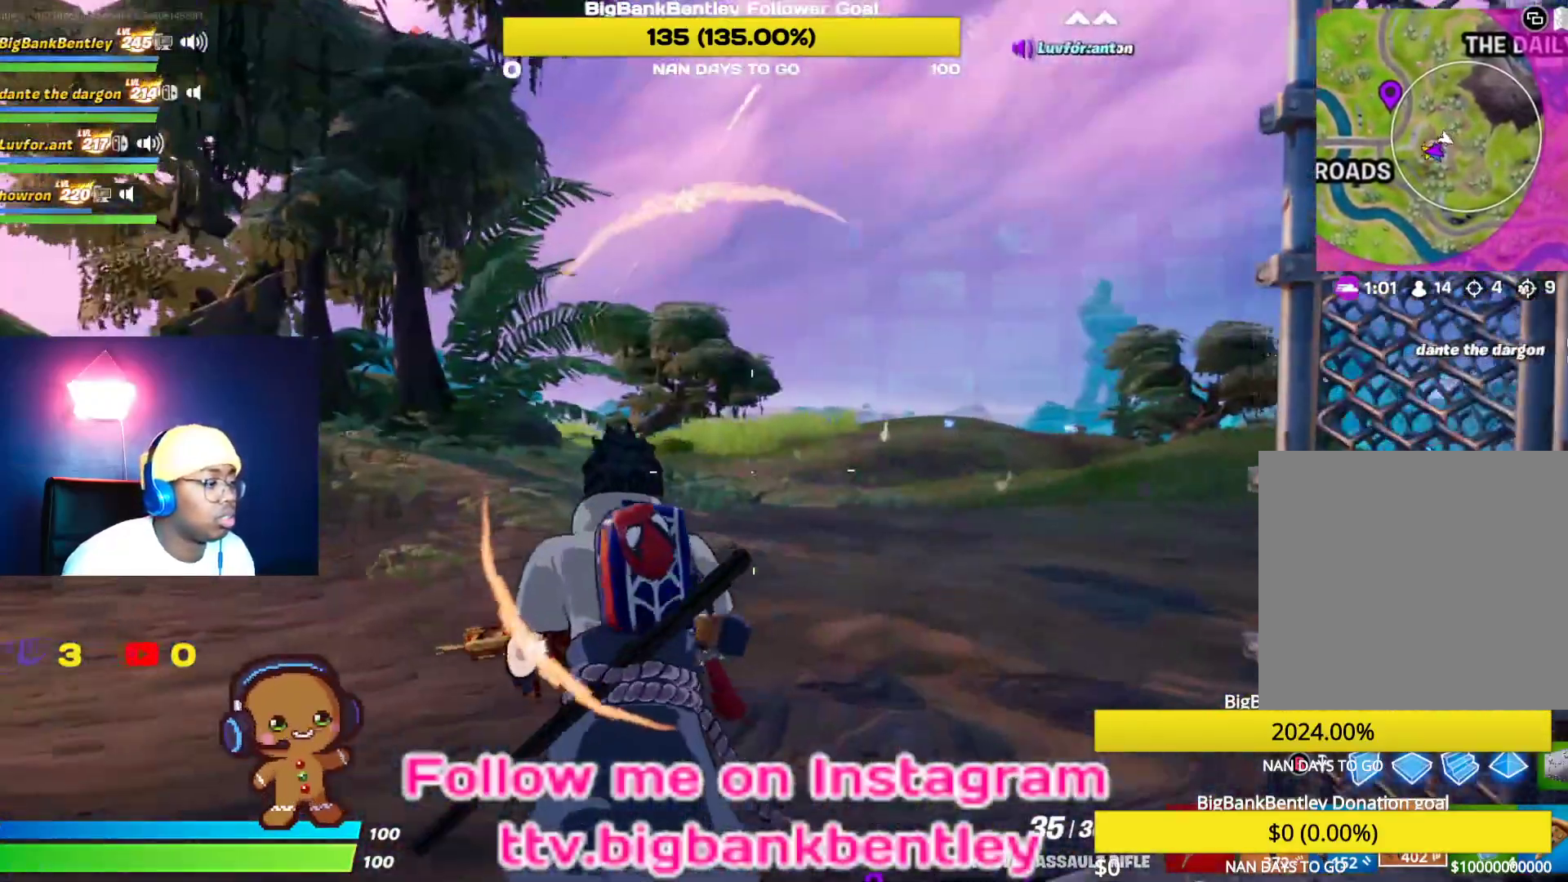
{"buttons": [], "left_stick": "up-right", "right_stick": "left", "events": [[100, "right_stick", "left"], [300, "right_stick", "center"], [400, "right_stick", "left"], [500, "left_stick", "up-right"]]}
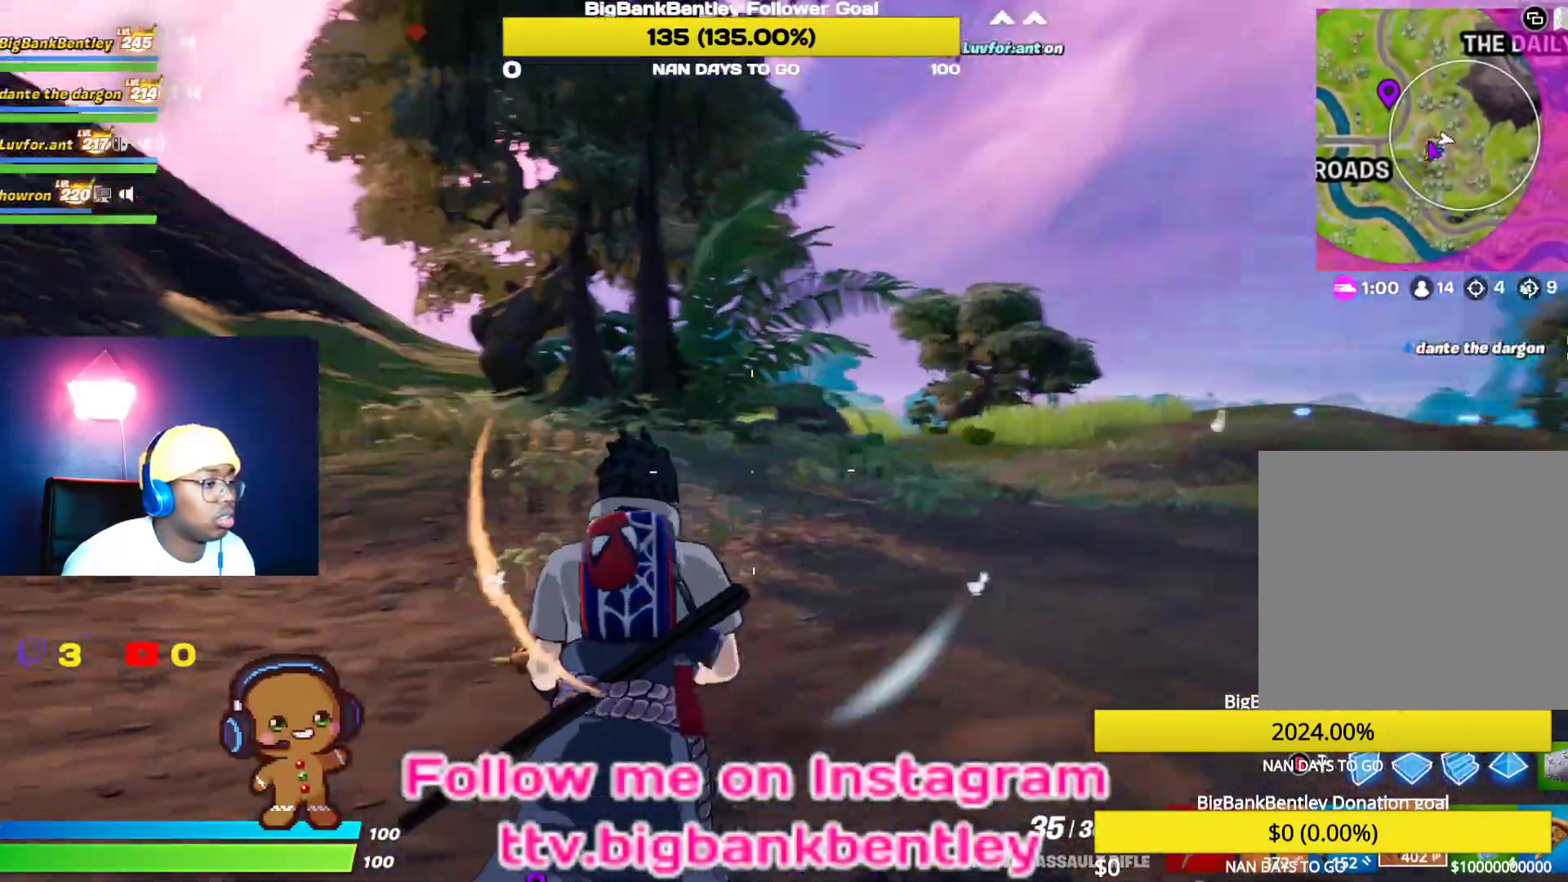
{"buttons": ["DPAD_LEFT"], "left_stick": "center", "right_stick": "center", "events": [[33, "right_stick", "center"], [150, "A", "down"], [200, "A", "up"], [233, "left_stick", "right"], [333, "left_stick", "center"], [350, "right_stick", "right"], [450, "DPAD_LEFT", "down"], [483, "right_stick", "center"]]}